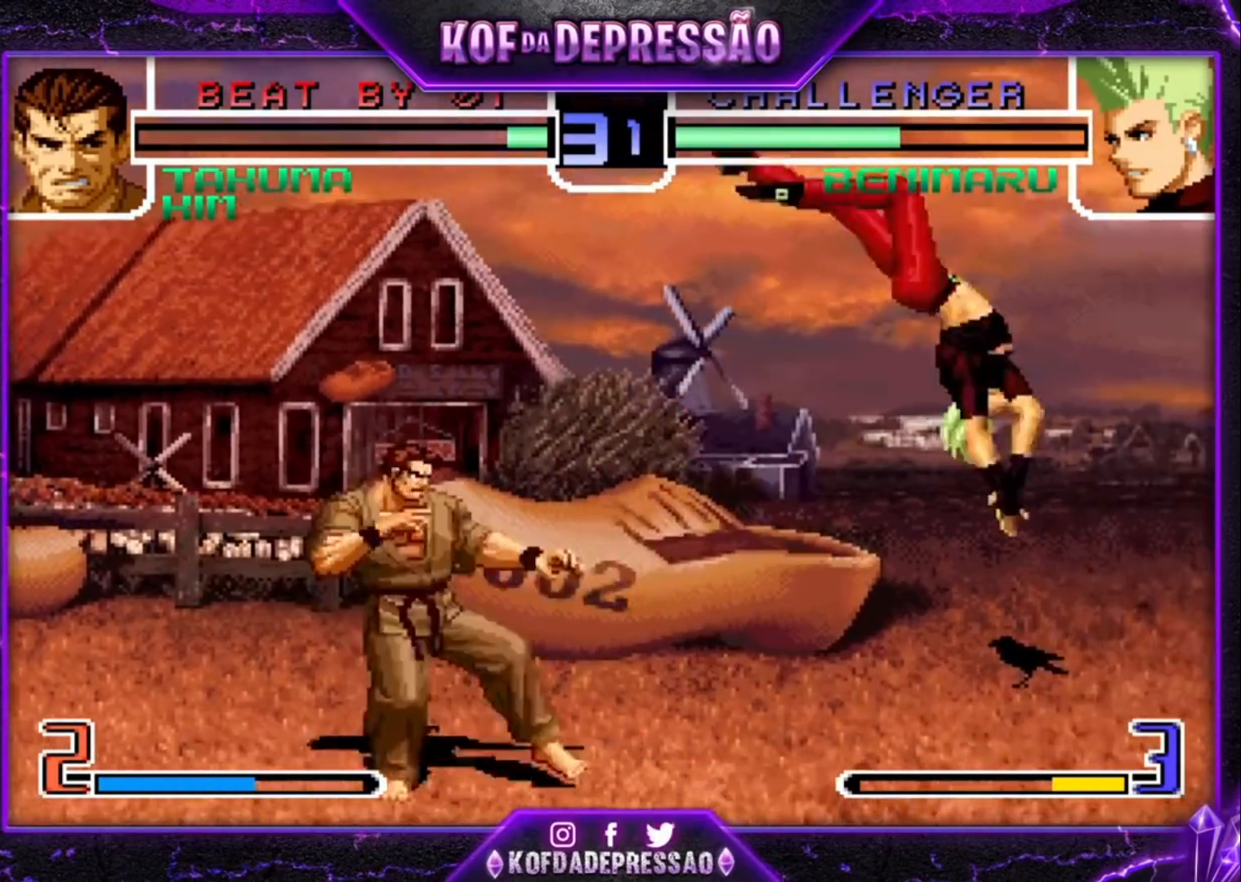
Gameplay with a controller (arcade stick); each line is a JSON object with the inputs held at the frame after it. "events" lists button and stick changes between this image and that frame as [ms after this image, input, new state], when the widget could be followed in between. Not read: L3 R3.
{"buttons": [], "left_stick": "left", "events": [[200, "left_stick", "up-left"], [267, "CROSS", "down"], [267, "R1", "down"], [333, "CROSS", "up"], [333, "R1", "up"], [400, "left_stick", "down"], [500, "left_stick", "left"]]}
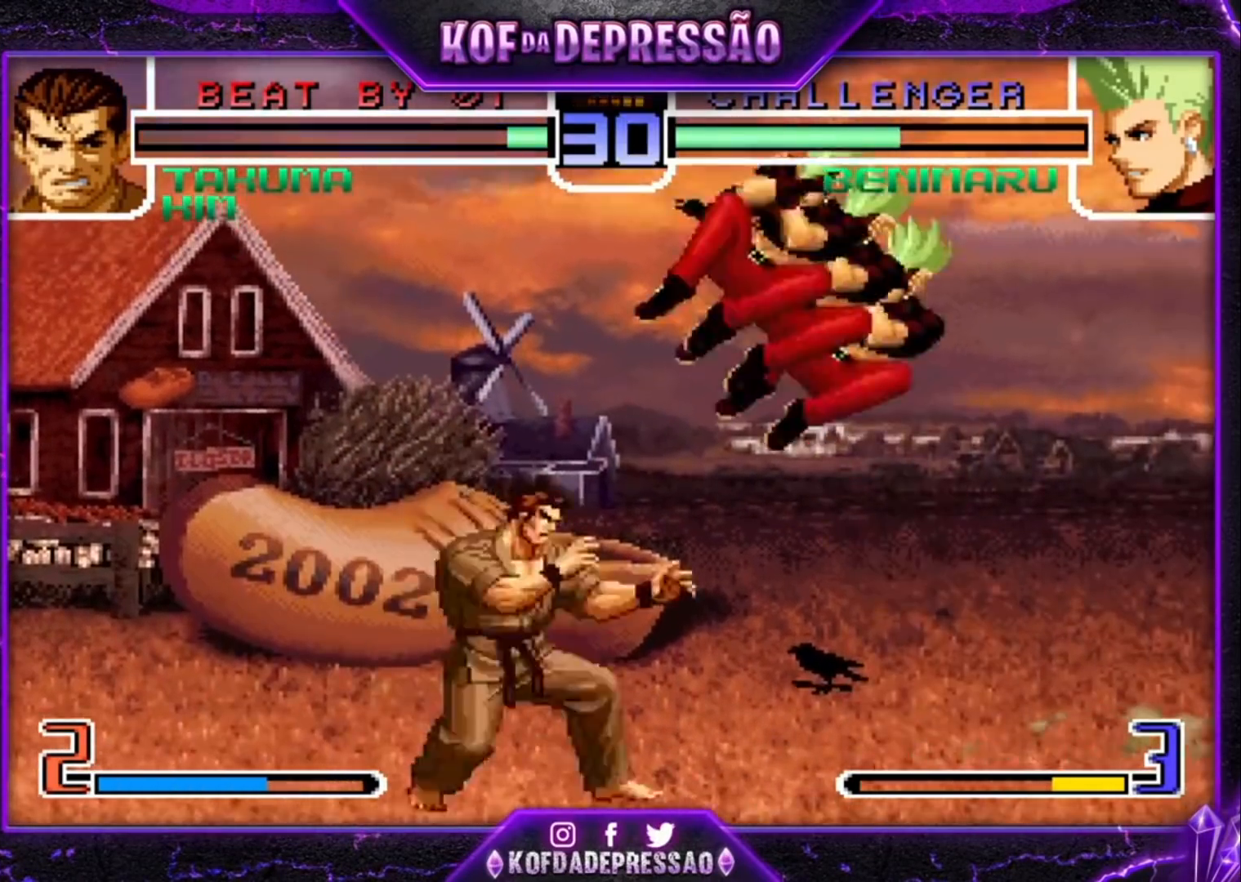
{"buttons": [], "left_stick": "center", "events": [[100, "left_stick", "center"], [333, "left_stick", "down-right"], [433, "left_stick", "up-right"], [500, "left_stick", "center"]]}
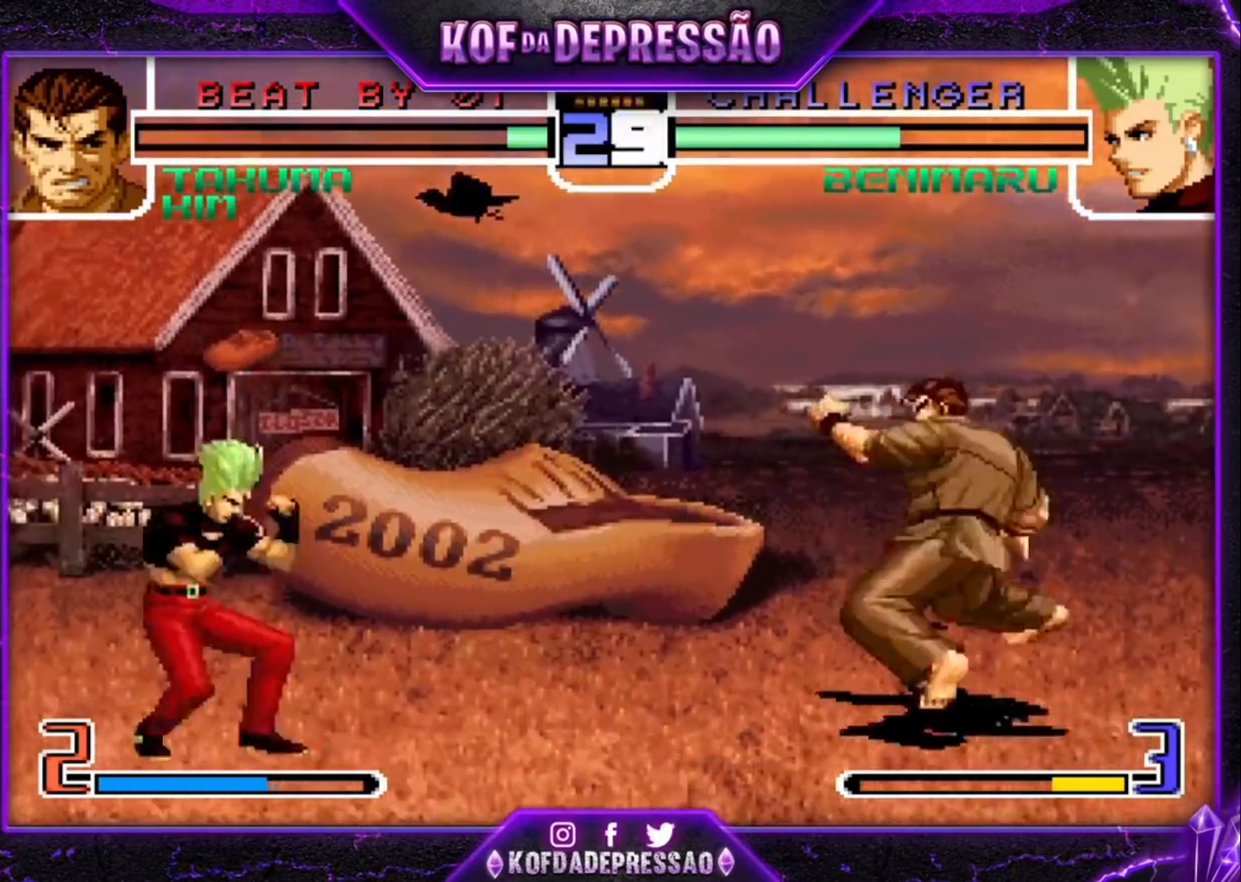
{"buttons": [], "left_stick": "down-left"}
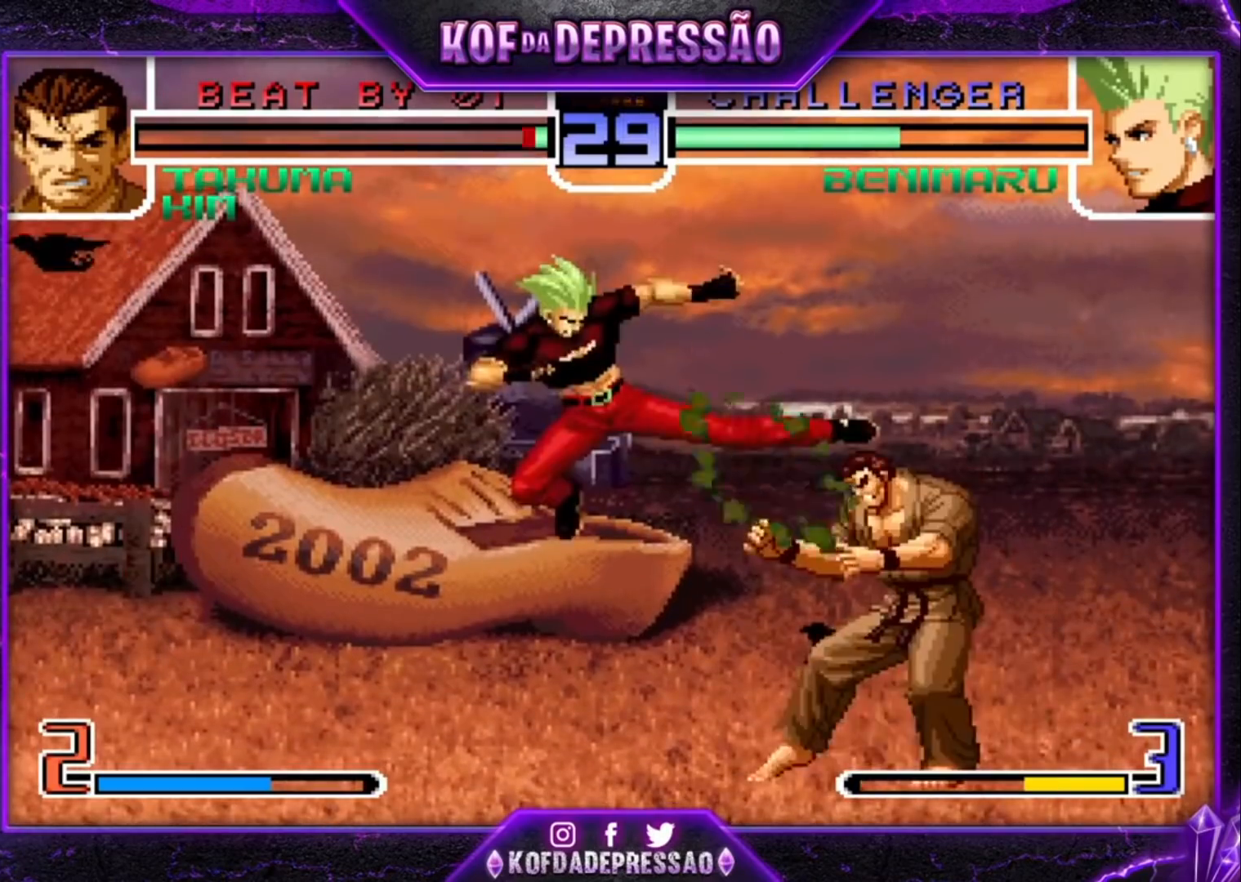
{"buttons": [], "left_stick": "down", "events": [[233, "TRIANGLE", "down"], [300, "TRIANGLE", "up"], [433, "left_stick", "down"]]}
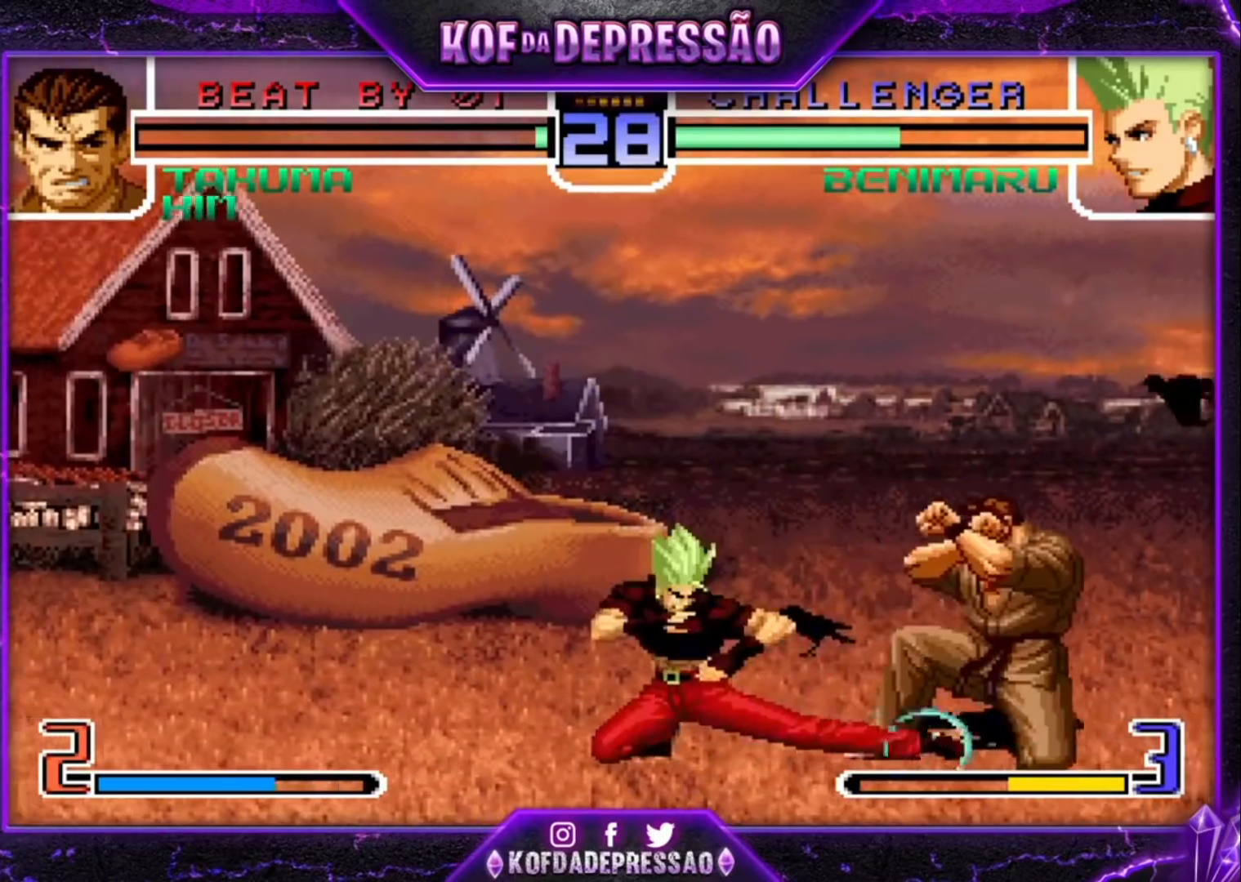
{"buttons": [], "left_stick": "down-left", "events": [[100, "left_stick", "down-left"]]}
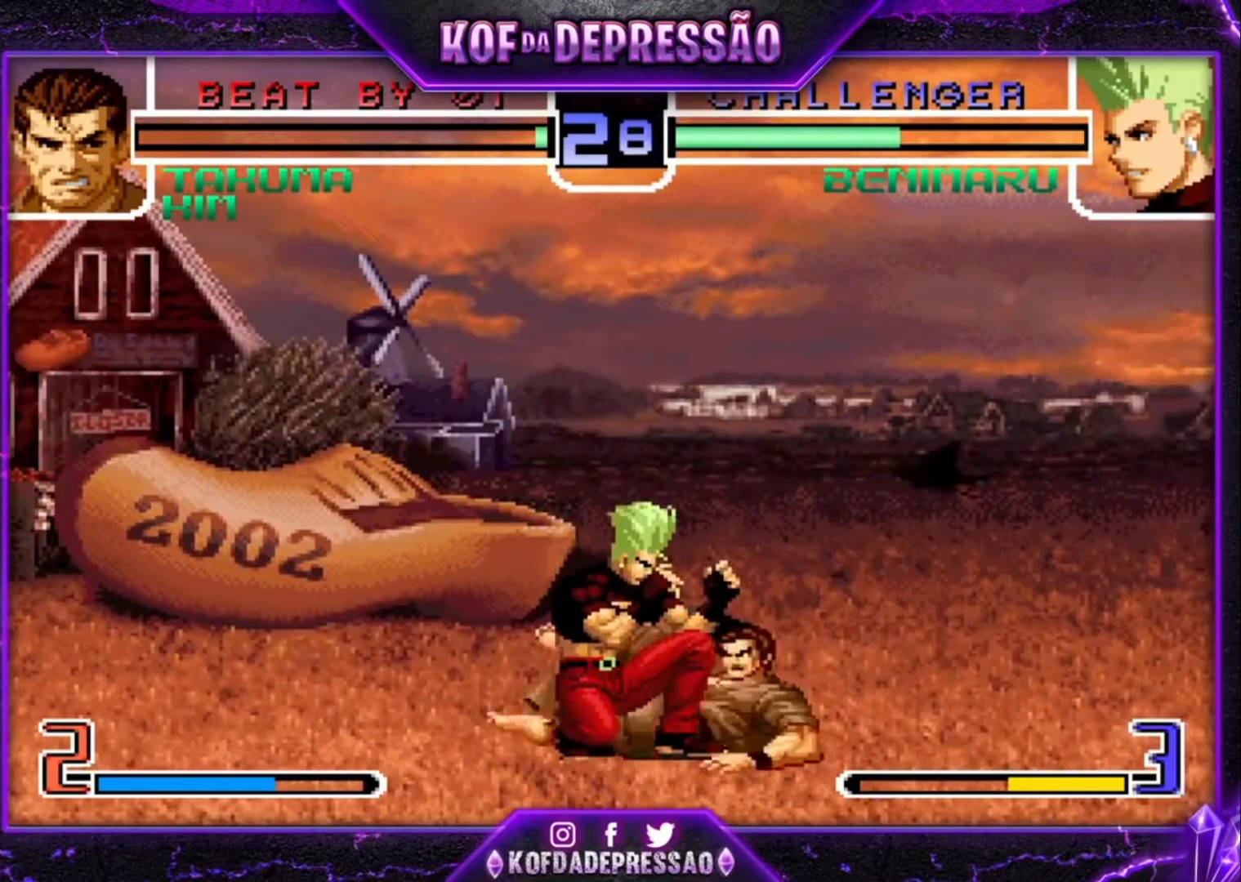
{"buttons": ["TRIANGLE"], "left_stick": "down-right", "events": [[67, "TRIANGLE", "down"], [133, "TRIANGLE", "up"], [167, "left_stick", "down-right"], [300, "TRIANGLE", "down"], [367, "TRIANGLE", "up"], [500, "TRIANGLE", "down"]]}
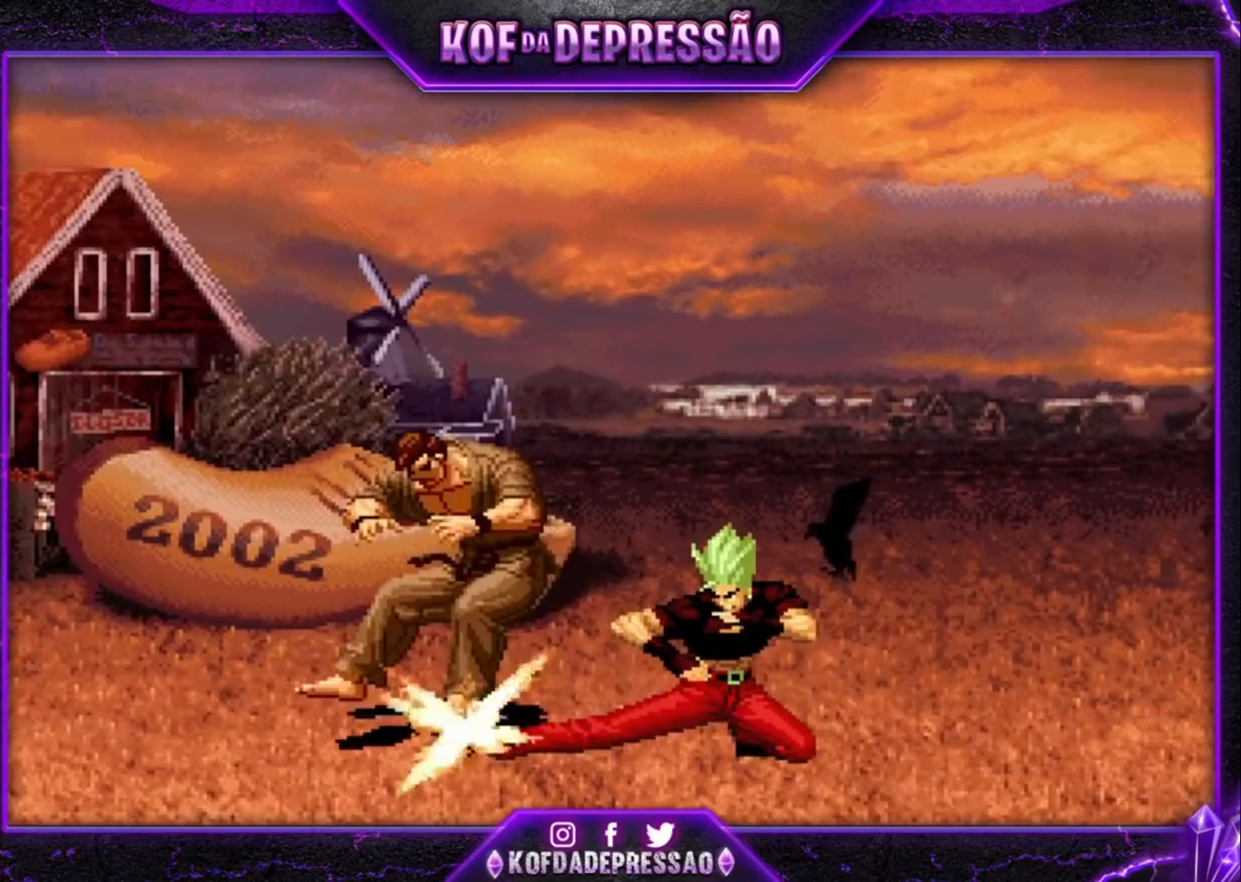
{"buttons": ["CROSS", "SQUARE", "TRIANGLE"], "left_stick": "center", "events": [[100, "TRIANGLE", "up"], [267, "left_stick", "center"], [333, "CROSS", "down"], [400, "CROSS", "up"], [433, "SQUARE", "down"], [433, "TRIANGLE", "down"], [467, "CROSS", "down"]]}
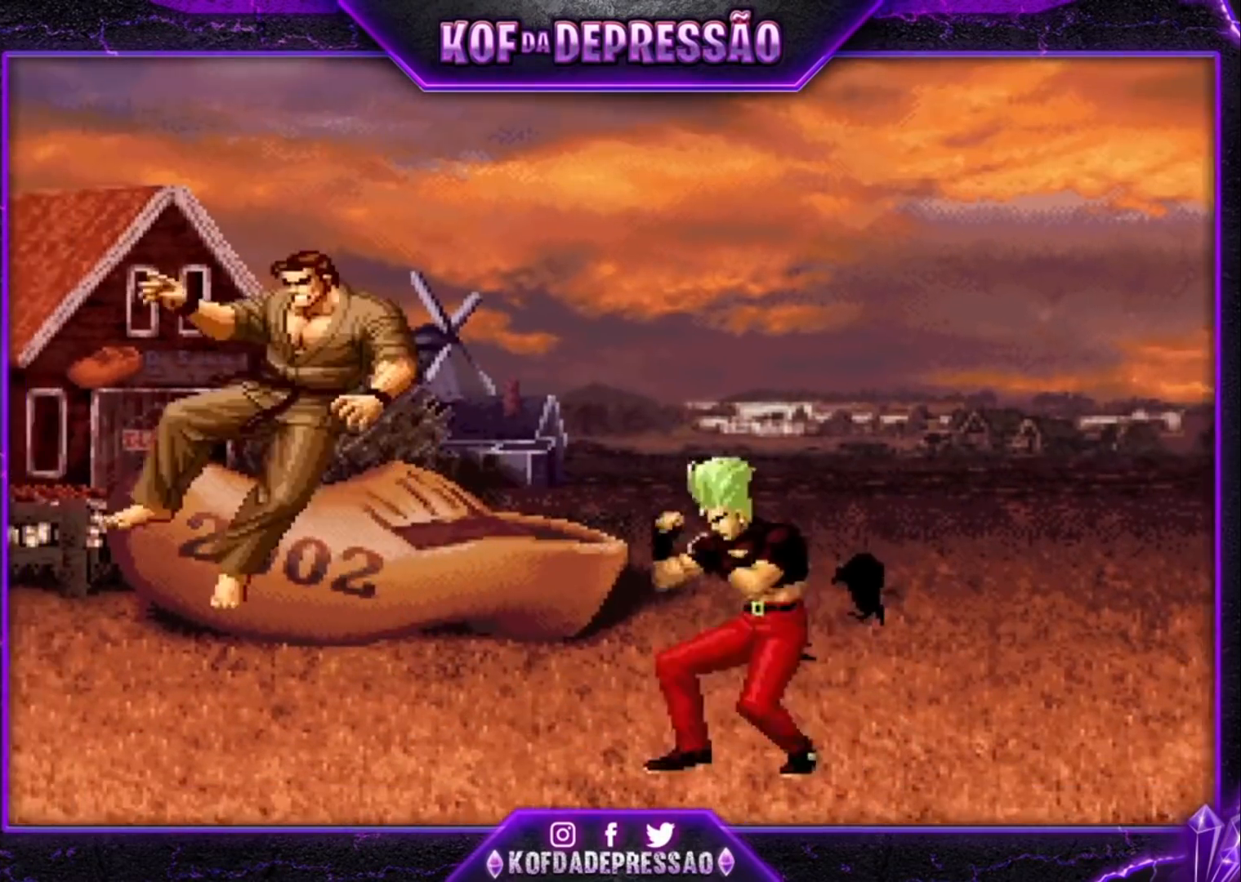
{"buttons": [], "left_stick": "center", "events": [[33, "CROSS", "up"], [33, "SQUARE", "up"], [33, "TRIANGLE", "up"], [167, "CROSS", "down"], [167, "SQUARE", "down"], [167, "TRIANGLE", "down"], [233, "CROSS", "up"], [233, "SQUARE", "up"], [233, "TRIANGLE", "up"], [367, "CROSS", "down"], [367, "SQUARE", "down"], [367, "TRIANGLE", "down"], [433, "CROSS", "up"], [433, "SQUARE", "up"], [433, "TRIANGLE", "up"]]}
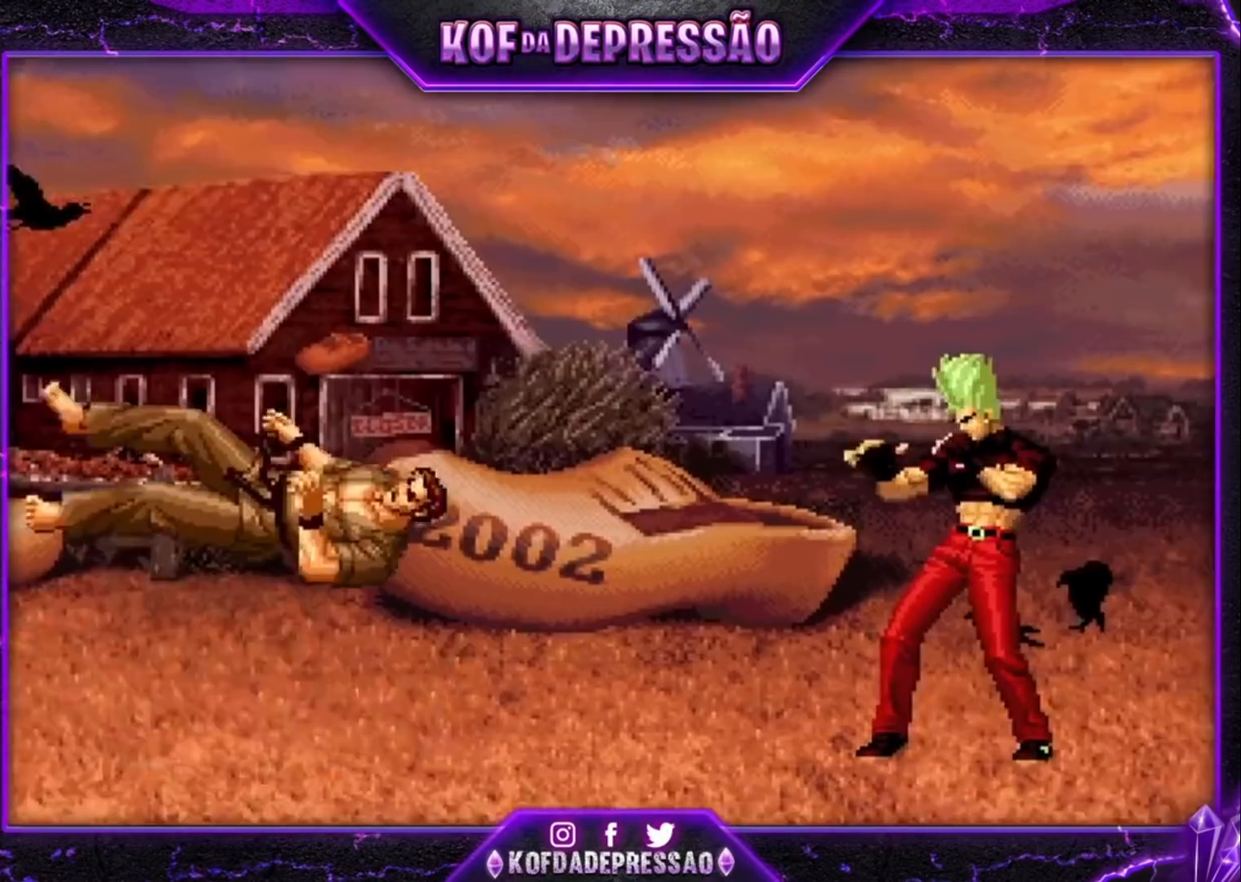
{"buttons": [], "left_stick": "center", "events": [[33, "CROSS", "down"], [33, "SQUARE", "down"], [33, "TRIANGLE", "down"], [100, "CROSS", "up"], [100, "SQUARE", "up"], [100, "TRIANGLE", "up"], [200, "CROSS", "down"], [200, "SQUARE", "down"], [200, "TRIANGLE", "down"], [267, "CROSS", "up"], [267, "TRIANGLE", "up"], [300, "SQUARE", "up"], [367, "CROSS", "down"], [367, "SQUARE", "down"], [367, "TRIANGLE", "down"], [467, "CROSS", "up"], [467, "SQUARE", "up"], [467, "TRIANGLE", "up"]]}
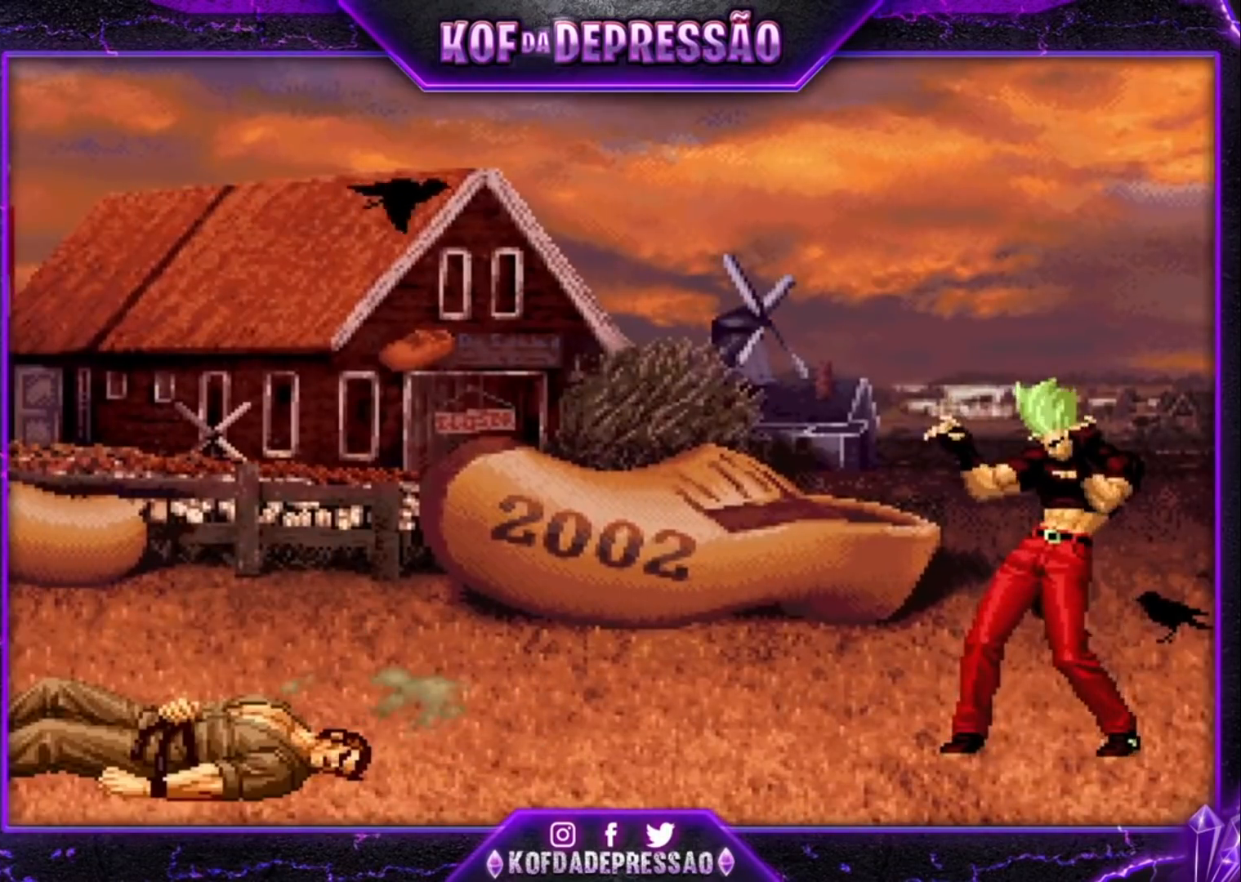
{"buttons": ["CROSS", "SQUARE", "TRIANGLE"], "left_stick": "center", "events": [[33, "CROSS", "down"], [33, "SQUARE", "down"], [33, "TRIANGLE", "down"], [133, "CROSS", "up"], [133, "SQUARE", "up"], [133, "TRIANGLE", "up"], [267, "CROSS", "down"], [267, "SQUARE", "down"], [267, "TRIANGLE", "down"], [333, "TRIANGLE", "up"], [367, "CROSS", "up"], [367, "SQUARE", "up"], [467, "CROSS", "down"], [467, "SQUARE", "down"], [467, "TRIANGLE", "down"]]}
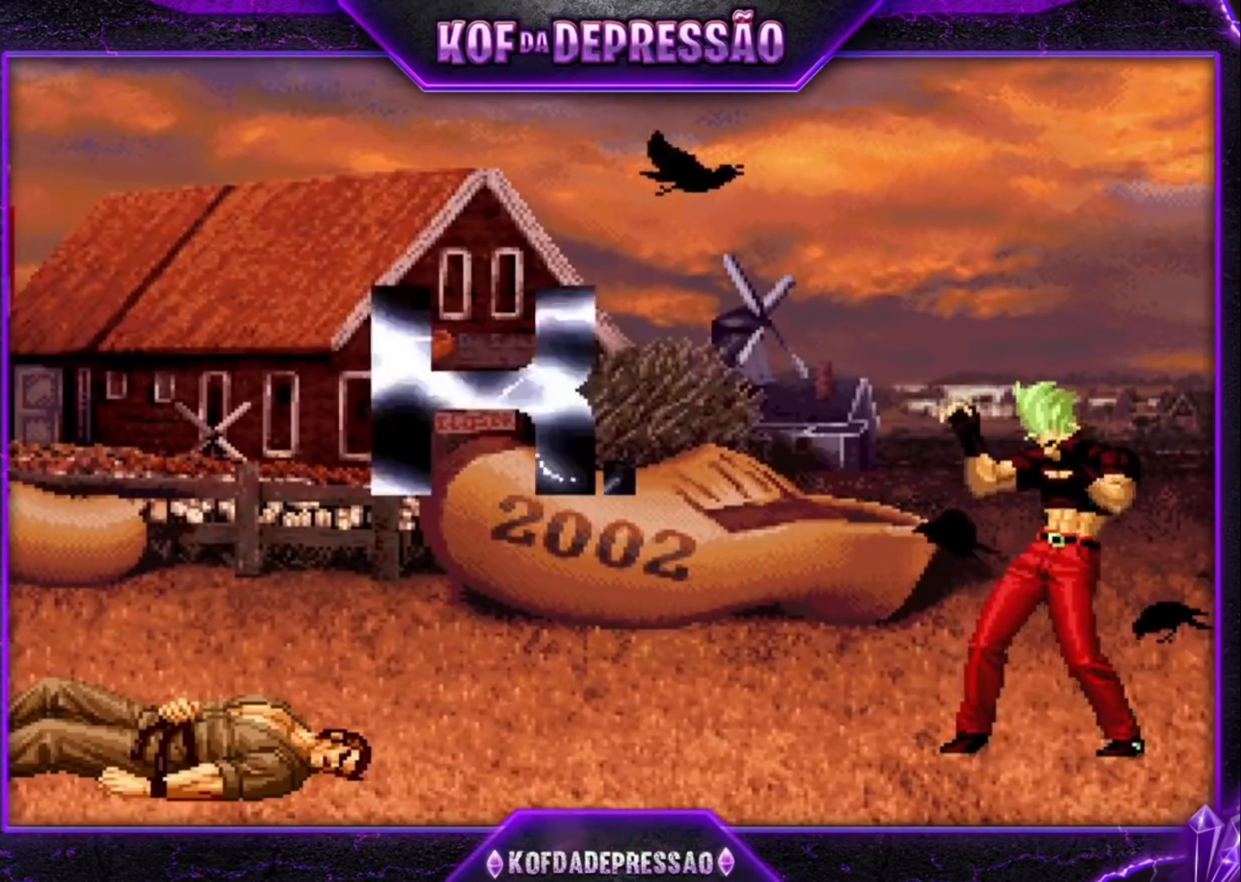
{"buttons": [], "left_stick": "center", "events": [[33, "CROSS", "up"], [33, "SQUARE", "up"], [33, "TRIANGLE", "up"], [100, "CROSS", "down"], [100, "SQUARE", "down"], [100, "TRIANGLE", "down"], [200, "CROSS", "up"], [200, "SQUARE", "up"], [200, "TRIANGLE", "up"], [333, "CROSS", "down"], [333, "SQUARE", "down"], [333, "TRIANGLE", "down"], [400, "CROSS", "up"], [400, "SQUARE", "up"], [400, "TRIANGLE", "up"]]}
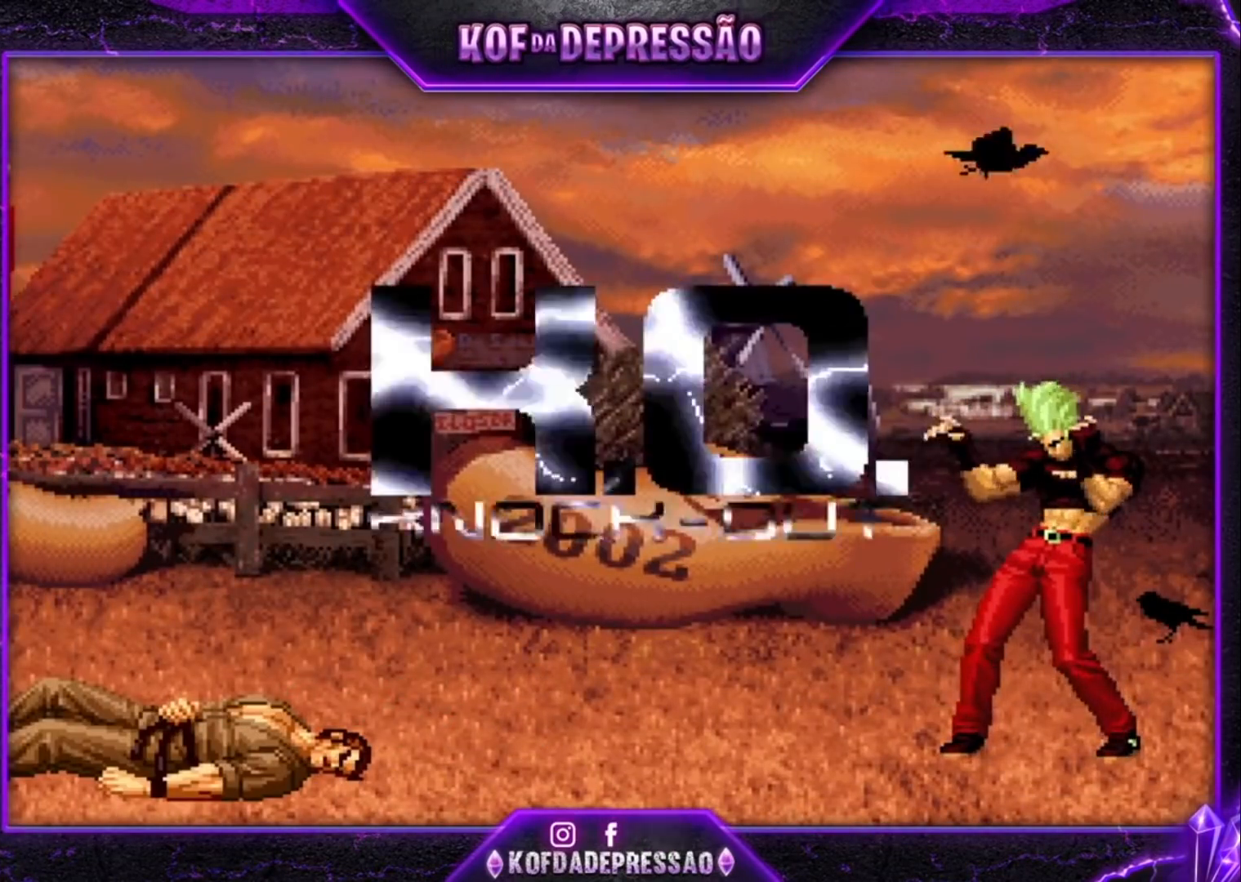
{"buttons": [], "left_stick": "center", "events": [[100, "CROSS", "down"], [100, "SQUARE", "down"], [100, "TRIANGLE", "down"], [367, "CROSS", "up"], [367, "SQUARE", "up"], [367, "TRIANGLE", "up"]]}
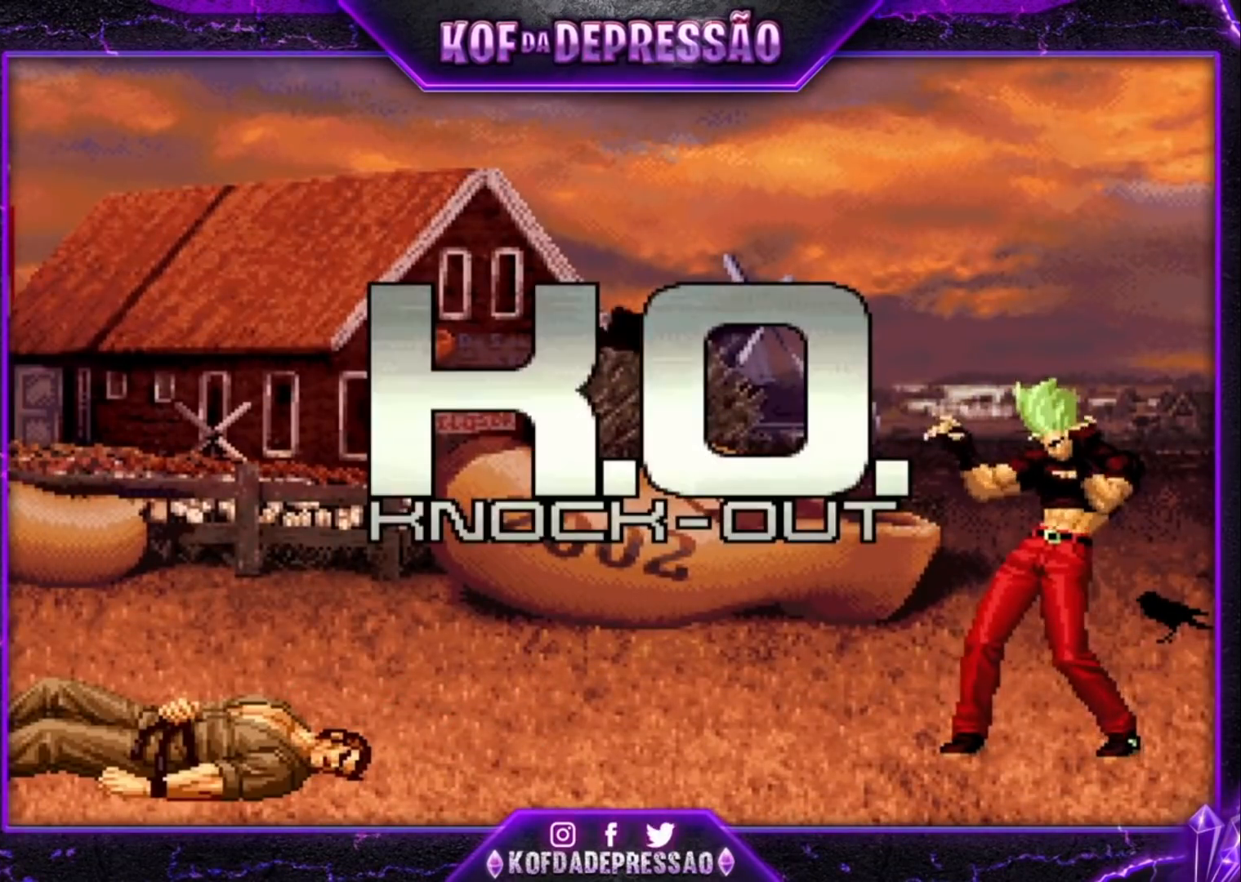
{"buttons": [], "left_stick": "center", "events": [[100, "CROSS", "down"], [100, "SQUARE", "down"], [100, "TRIANGLE", "down"], [133, "CROSS", "up"], [133, "SQUARE", "up"], [133, "TRIANGLE", "up"], [200, "CROSS", "down"], [200, "SQUARE", "down"], [200, "TRIANGLE", "down"], [233, "TRIANGLE", "up"], [267, "CROSS", "up"], [267, "SQUARE", "up"], [367, "CROSS", "down"], [367, "SQUARE", "down"], [367, "TRIANGLE", "down"], [400, "CROSS", "up"], [400, "SQUARE", "up"], [400, "TRIANGLE", "up"]]}
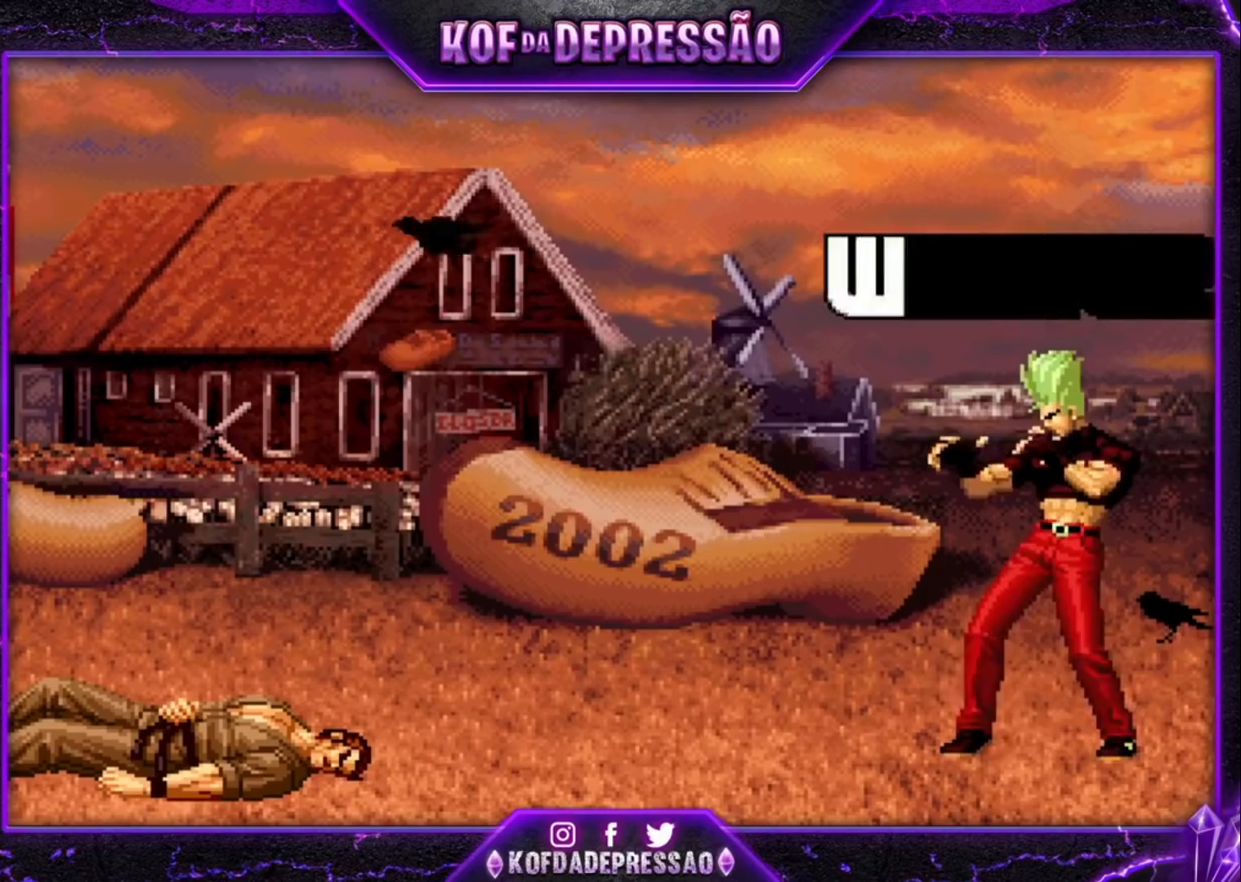
{"buttons": [], "left_stick": "center", "events": [[100, "CROSS", "down"], [100, "SQUARE", "down"], [100, "TRIANGLE", "down"], [333, "CROSS", "up"], [367, "SQUARE", "up"], [367, "TRIANGLE", "up"]]}
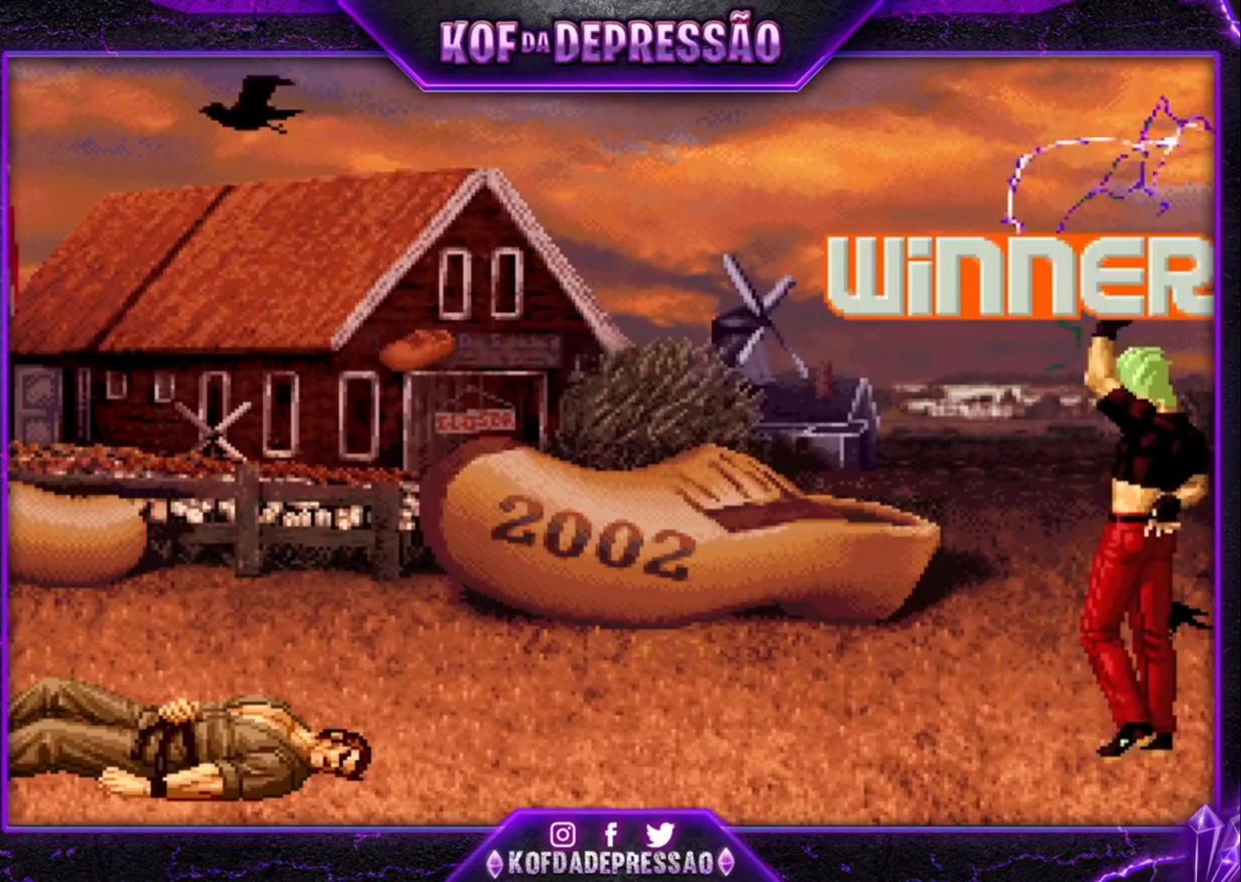
{"buttons": [], "left_stick": "center", "events": [[100, "CROSS", "down"], [100, "SQUARE", "down"], [100, "TRIANGLE", "down"], [133, "CROSS", "up"], [133, "SQUARE", "up"], [133, "TRIANGLE", "up"], [367, "TRIANGLE", "down"], [400, "TRIANGLE", "up"]]}
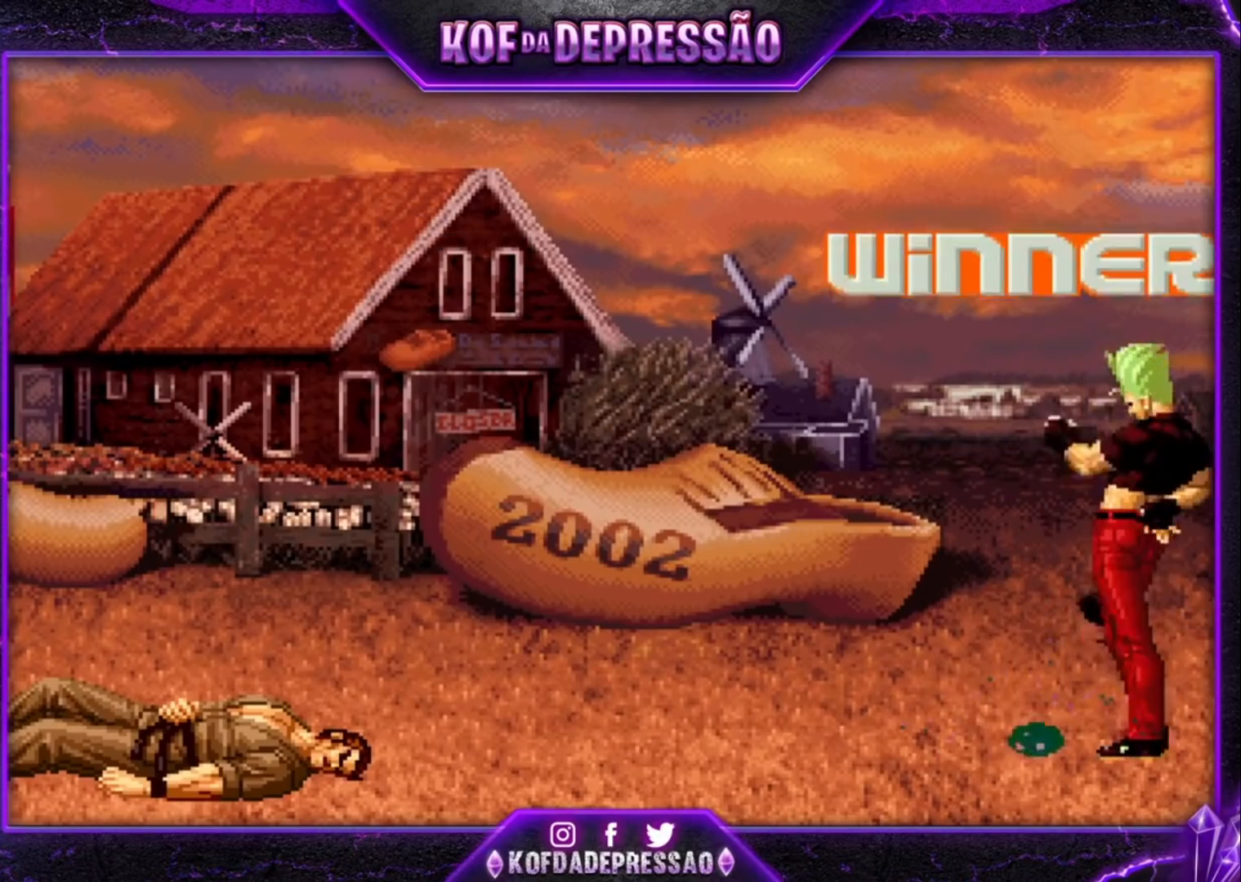
{"buttons": [], "left_stick": "center", "events": [[100, "CROSS", "down"], [100, "SQUARE", "down"], [100, "TRIANGLE", "down"], [400, "CROSS", "up"], [400, "SQUARE", "up"], [400, "TRIANGLE", "up"]]}
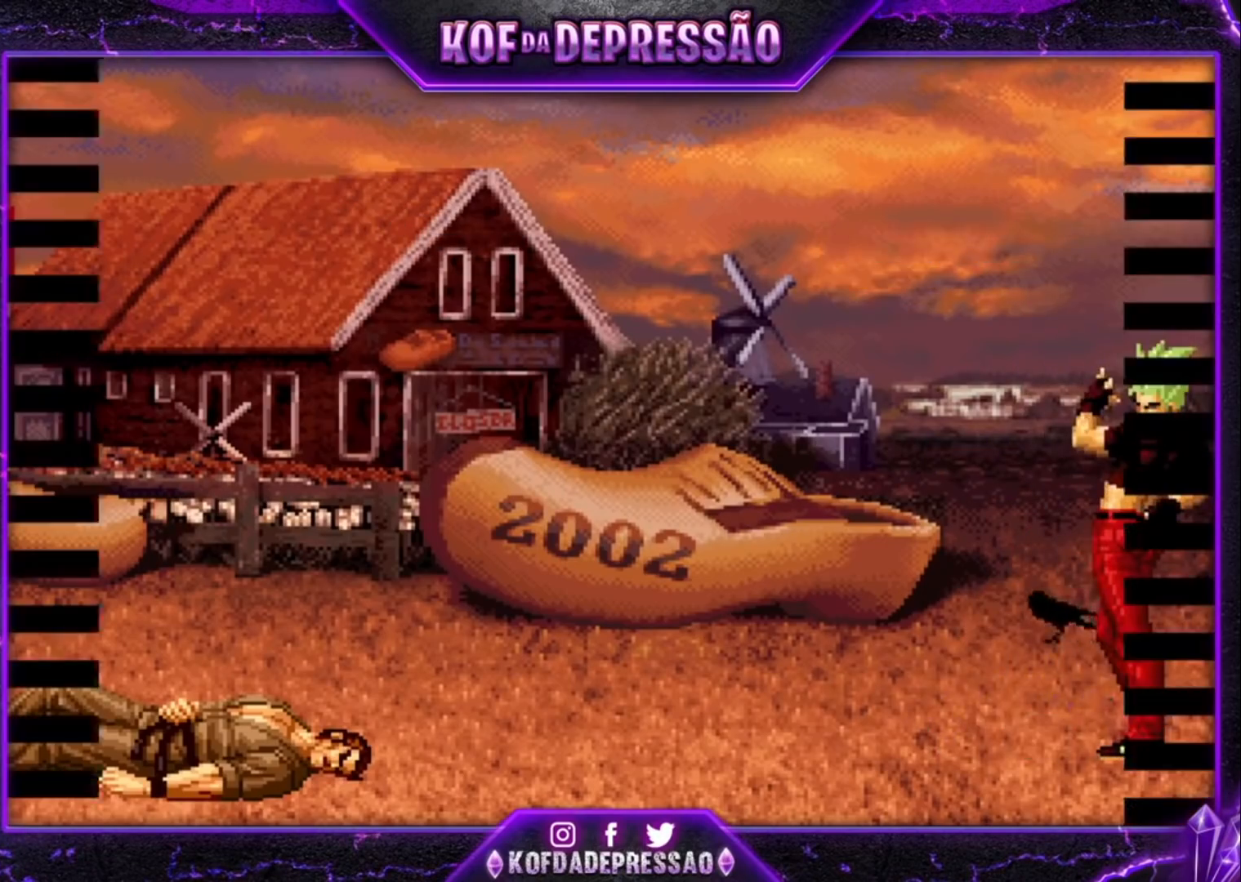
{"buttons": [], "left_stick": "center", "events": [[100, "CROSS", "down"], [100, "SQUARE", "down"], [100, "TRIANGLE", "down"], [133, "CROSS", "up"], [133, "SQUARE", "up"], [133, "TRIANGLE", "up"], [233, "CROSS", "down"], [233, "SQUARE", "down"], [233, "TRIANGLE", "down"], [267, "SQUARE", "up"], [267, "TRIANGLE", "up"], [300, "CROSS", "up"], [367, "CROSS", "down"], [367, "SQUARE", "down"], [367, "TRIANGLE", "down"], [500, "CROSS", "up"], [500, "SQUARE", "up"], [500, "TRIANGLE", "up"]]}
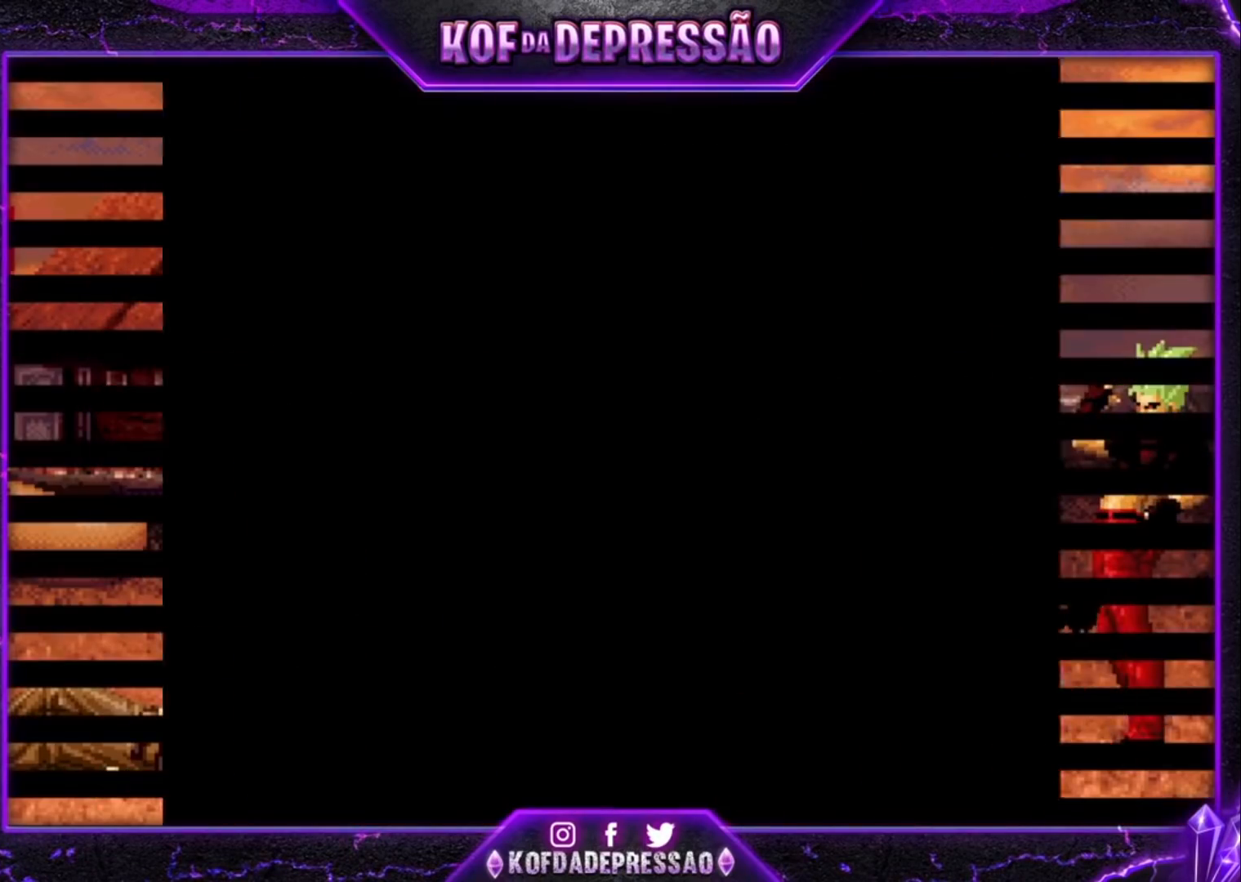
{"buttons": [], "left_stick": "center", "events": [[100, "CROSS", "down"], [100, "SQUARE", "down"], [133, "TRIANGLE", "down"], [400, "CROSS", "up"], [400, "SQUARE", "up"], [400, "TRIANGLE", "up"]]}
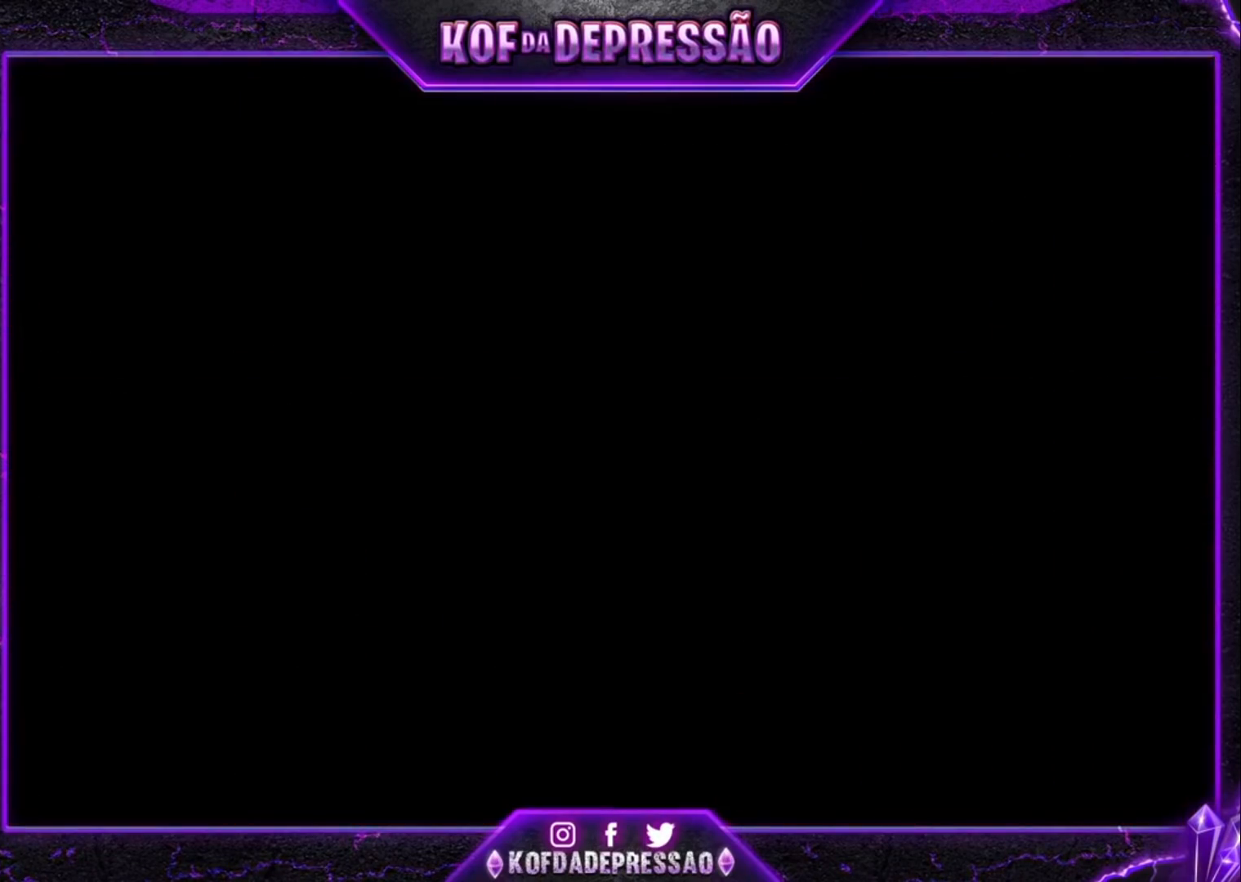
{"buttons": [], "left_stick": "center", "events": [[133, "CROSS", "down"], [133, "SQUARE", "down"], [133, "TRIANGLE", "down"], [167, "CROSS", "up"], [167, "SQUARE", "up"], [167, "TRIANGLE", "up"], [367, "CROSS", "down"], [367, "SQUARE", "down"], [367, "TRIANGLE", "down"], [400, "SQUARE", "up"], [400, "TRIANGLE", "up"], [433, "CROSS", "up"]]}
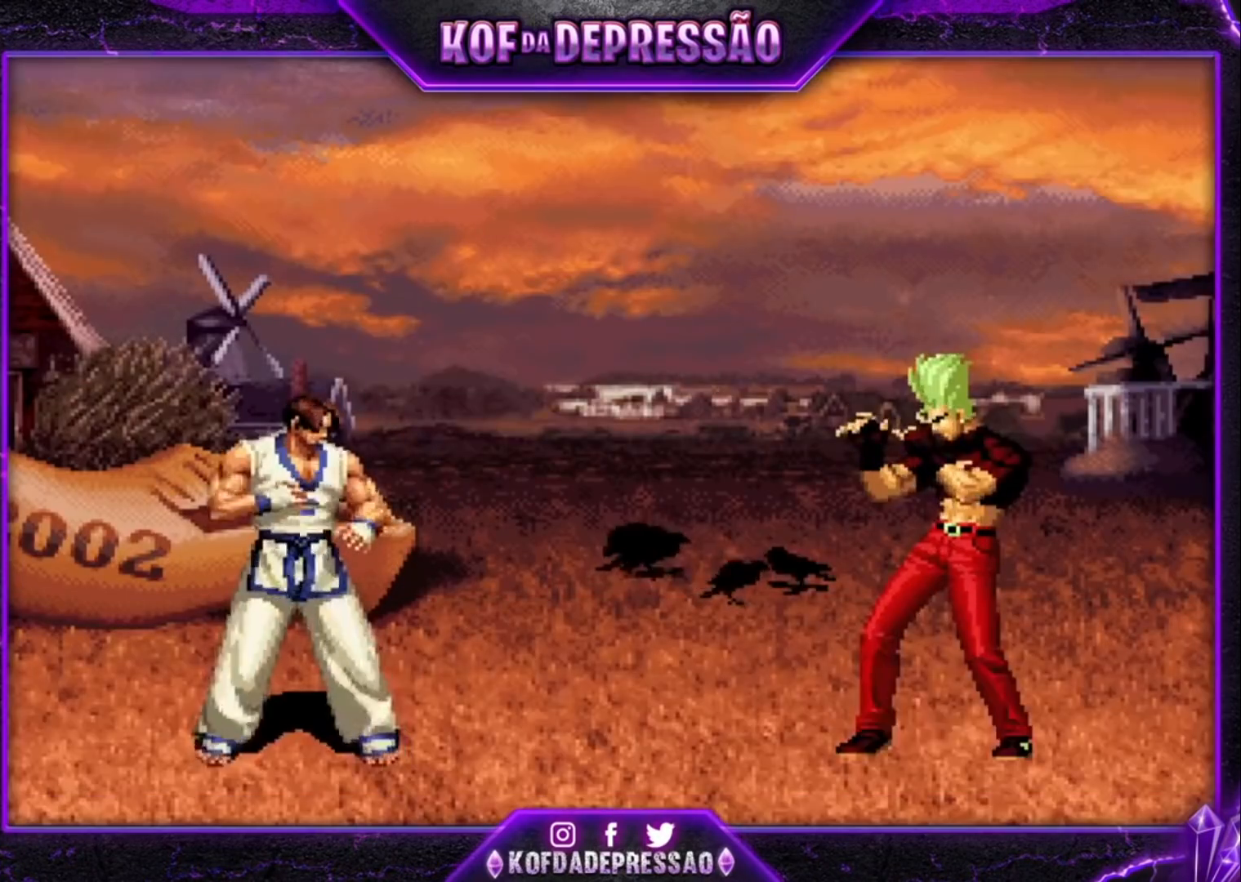
{"buttons": ["CROSS", "SQUARE", "TRIANGLE"], "left_stick": "center", "events": [[67, "CROSS", "down"], [67, "SQUARE", "down"], [67, "TRIANGLE", "down"], [200, "CROSS", "up"], [233, "SQUARE", "up"], [233, "TRIANGLE", "up"], [333, "CROSS", "down"], [333, "SQUARE", "down"], [333, "TRIANGLE", "down"], [400, "SQUARE", "up"], [433, "CROSS", "up"], [433, "TRIANGLE", "up"], [500, "CROSS", "down"], [500, "SQUARE", "down"], [500, "TRIANGLE", "down"]]}
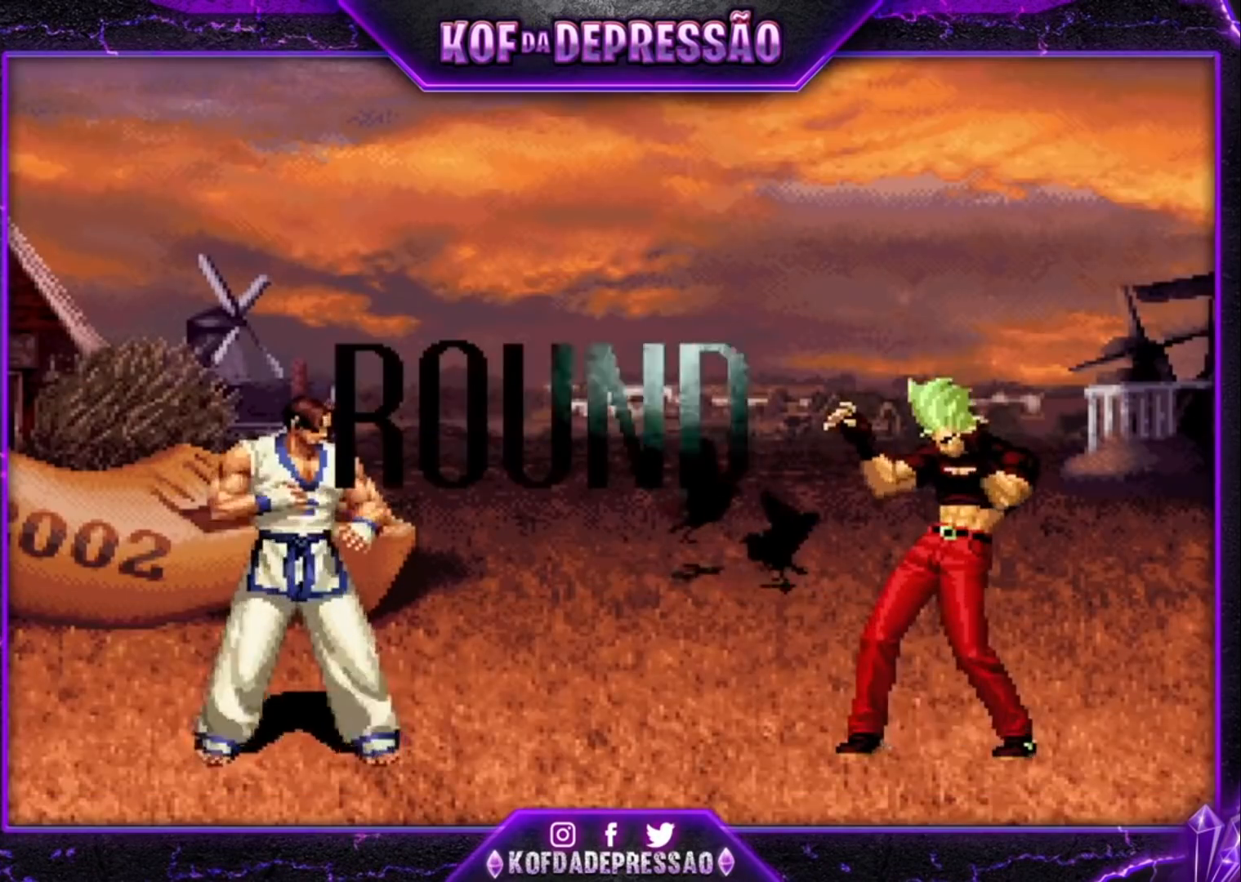
{"buttons": ["CROSS"], "left_stick": "center", "events": [[67, "CROSS", "up"], [67, "SQUARE", "up"], [67, "TRIANGLE", "up"], [133, "SQUARE", "down"], [133, "TRIANGLE", "down"], [200, "CROSS", "down"], [200, "TRIANGLE", "up"], [233, "SQUARE", "up"], [267, "TRIANGLE", "down"], [300, "CROSS", "up"], [300, "SQUARE", "down"], [367, "CROSS", "down"], [367, "SQUARE", "up"], [367, "TRIANGLE", "up"], [433, "CROSS", "up"], [467, "SQUARE", "down"], [467, "TRIANGLE", "down"], [500, "CROSS", "down"], [500, "SQUARE", "up"], [500, "TRIANGLE", "up"]]}
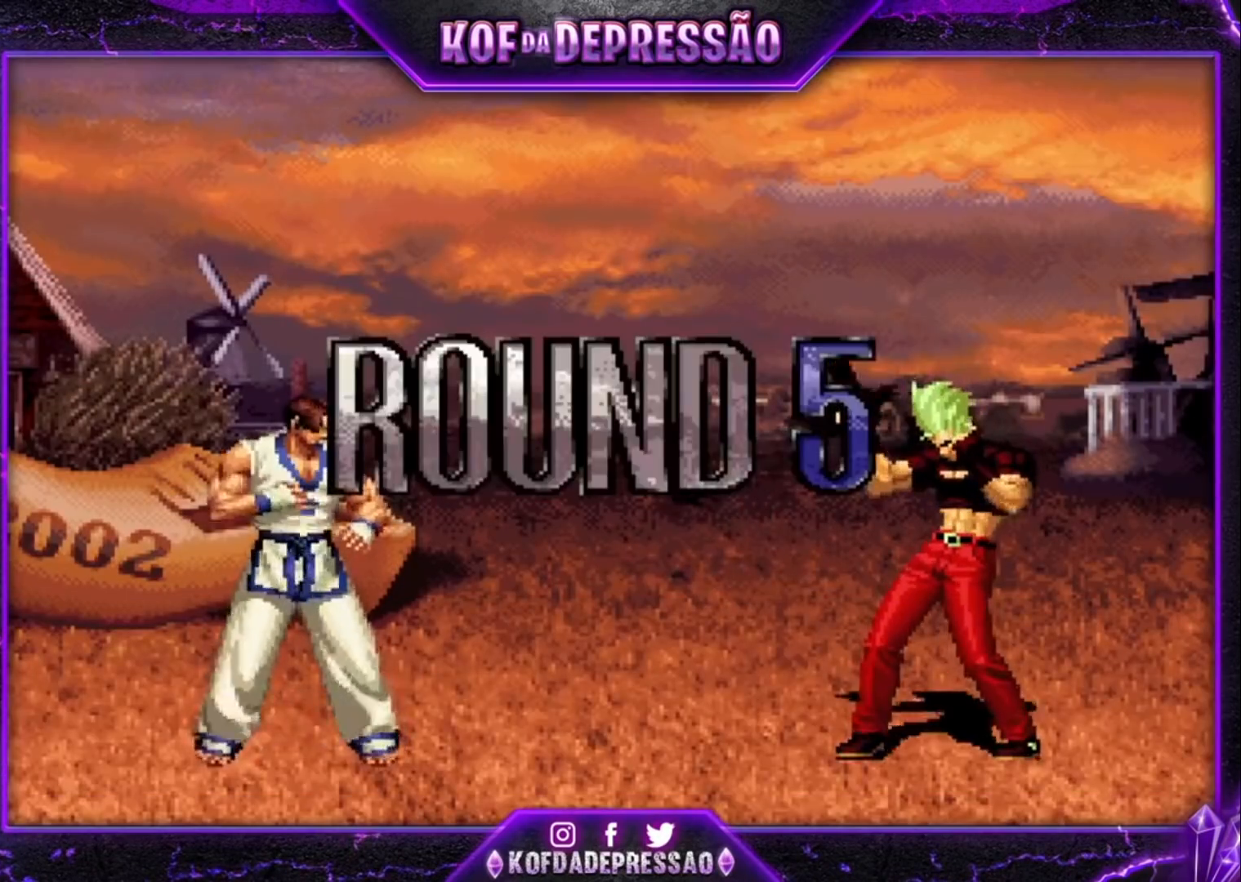
{"buttons": ["CROSS", "SQUARE", "TRIANGLE"], "left_stick": "center", "events": [[67, "CROSS", "up"], [100, "SQUARE", "down"], [100, "TRIANGLE", "down"], [167, "CROSS", "down"], [167, "SQUARE", "up"], [200, "SQUARE", "down"]]}
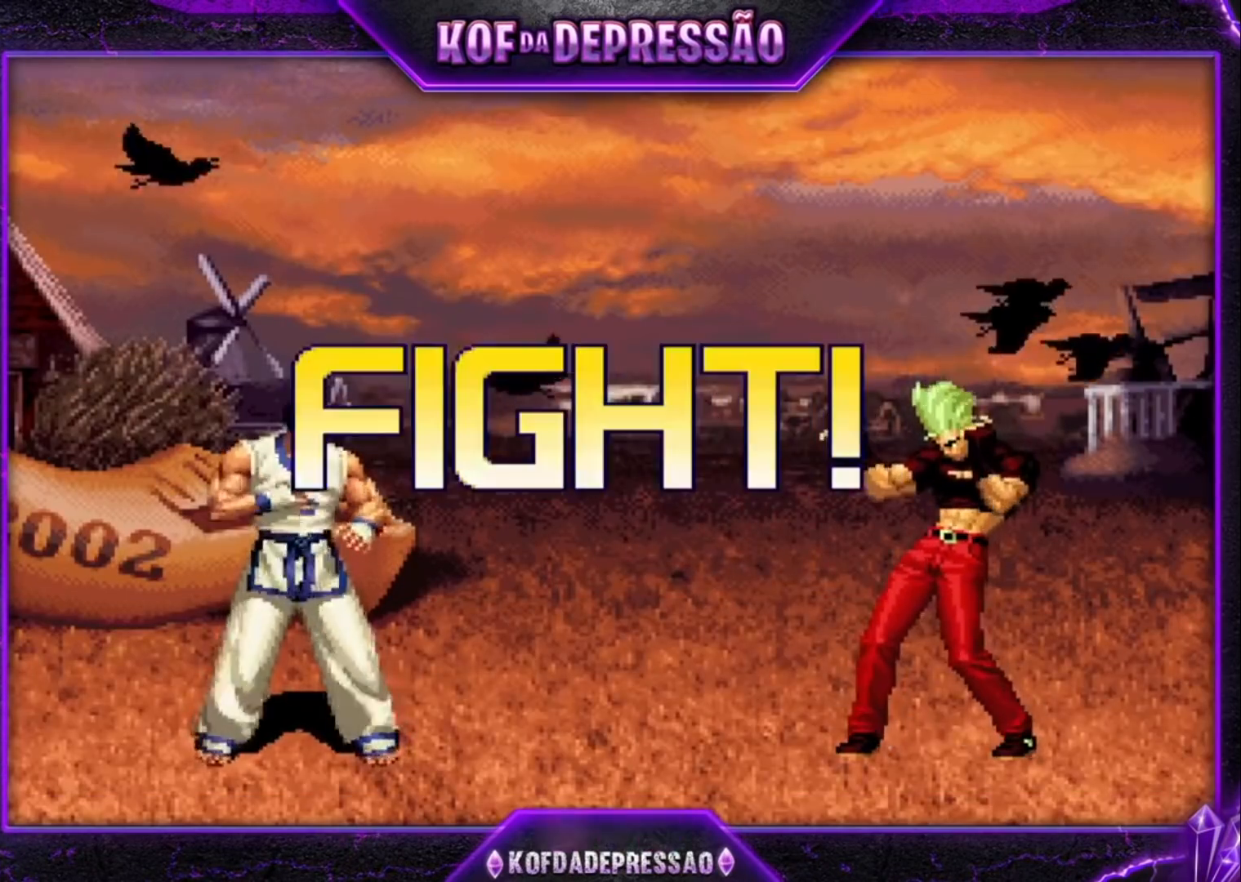
{"buttons": ["TRIANGLE"], "left_stick": "center", "events": [[33, "CROSS", "up"], [33, "SQUARE", "up"], [33, "TRIANGLE", "up"], [267, "left_stick", "left"], [467, "TRIANGLE", "down"], [467, "left_stick", "center"]]}
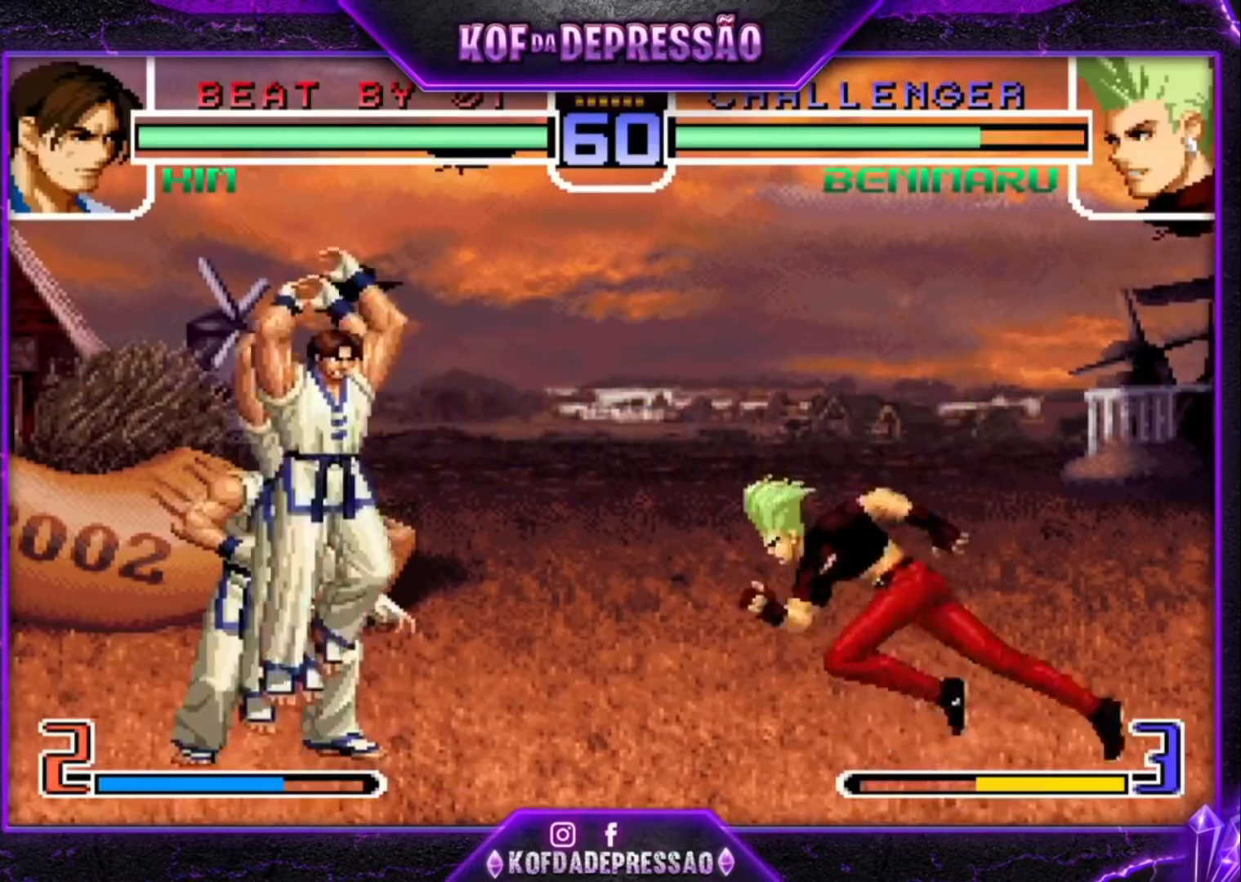
{"buttons": [], "left_stick": "down-right", "events": [[33, "TRIANGLE", "up"], [100, "left_stick", "down-right"], [367, "TRIANGLE", "down"], [433, "TRIANGLE", "up"]]}
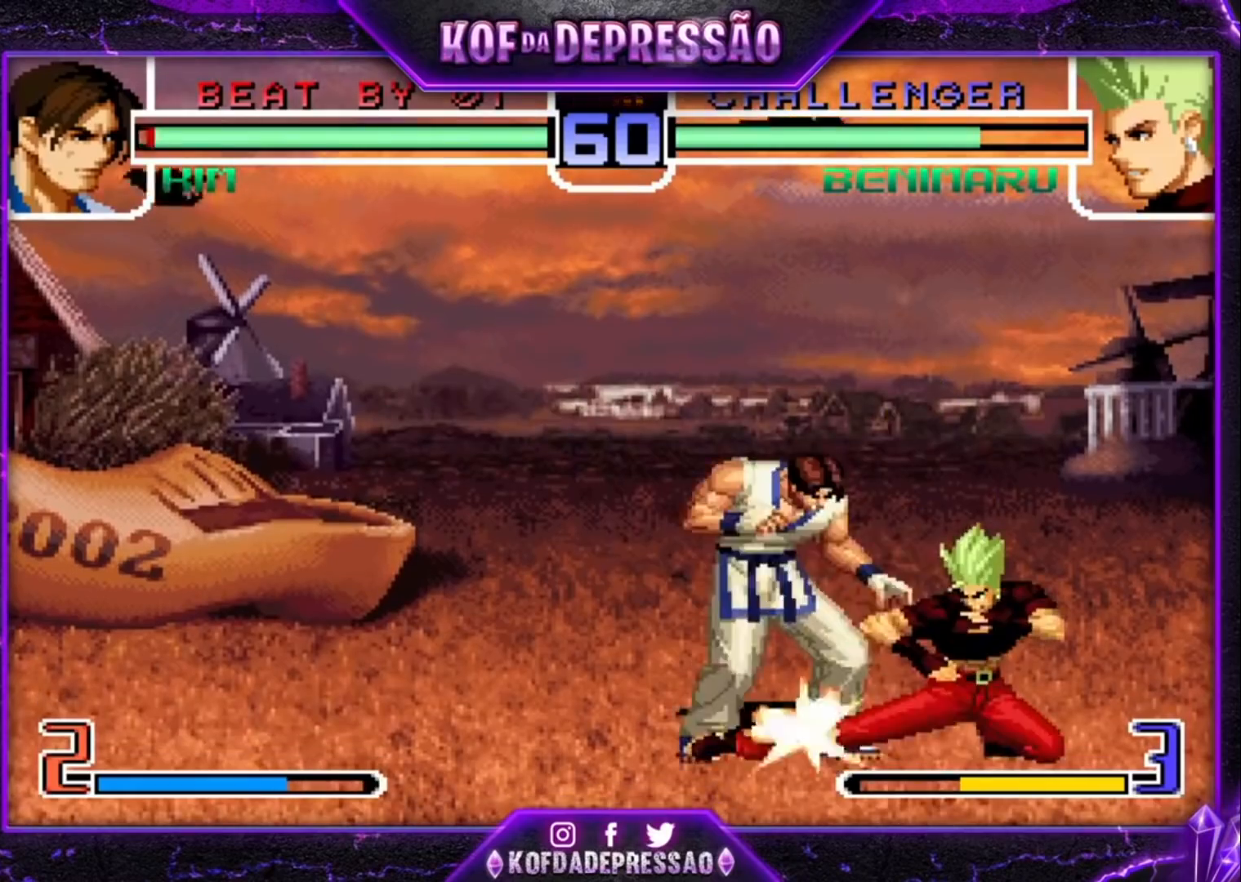
{"buttons": ["TRIANGLE"], "left_stick": "up", "events": [[100, "TRIANGLE", "down"], [167, "TRIANGLE", "up"], [200, "left_stick", "down-left"], [267, "left_stick", "up-left"], [300, "TRIANGLE", "down"], [333, "TRIANGLE", "up"], [367, "left_stick", "down"], [467, "TRIANGLE", "down"], [467, "left_stick", "up"]]}
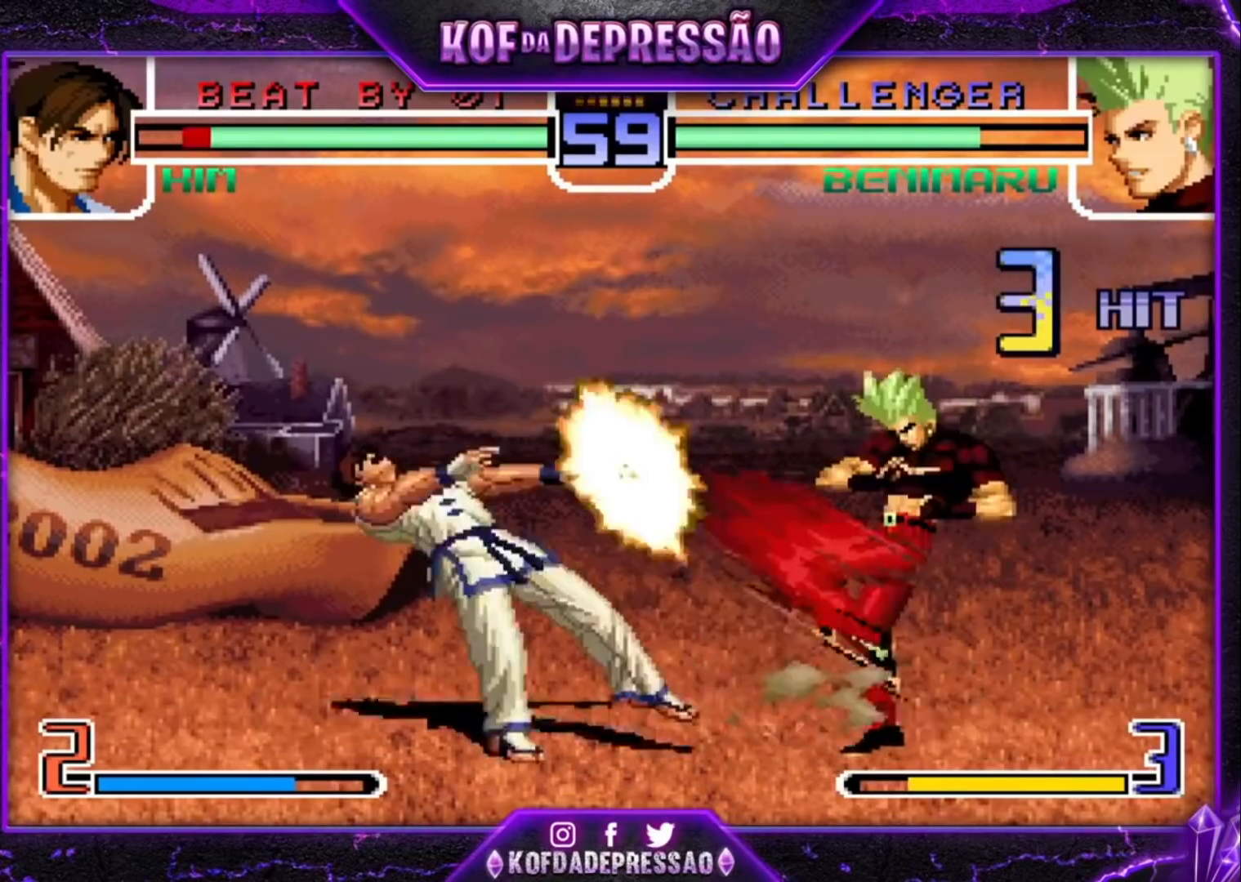
{"buttons": [], "left_stick": "center", "events": [[33, "TRIANGLE", "up"], [67, "left_stick", "down"], [267, "left_stick", "right"], [300, "TRIANGLE", "down"], [367, "TRIANGLE", "up"], [367, "left_stick", "center"]]}
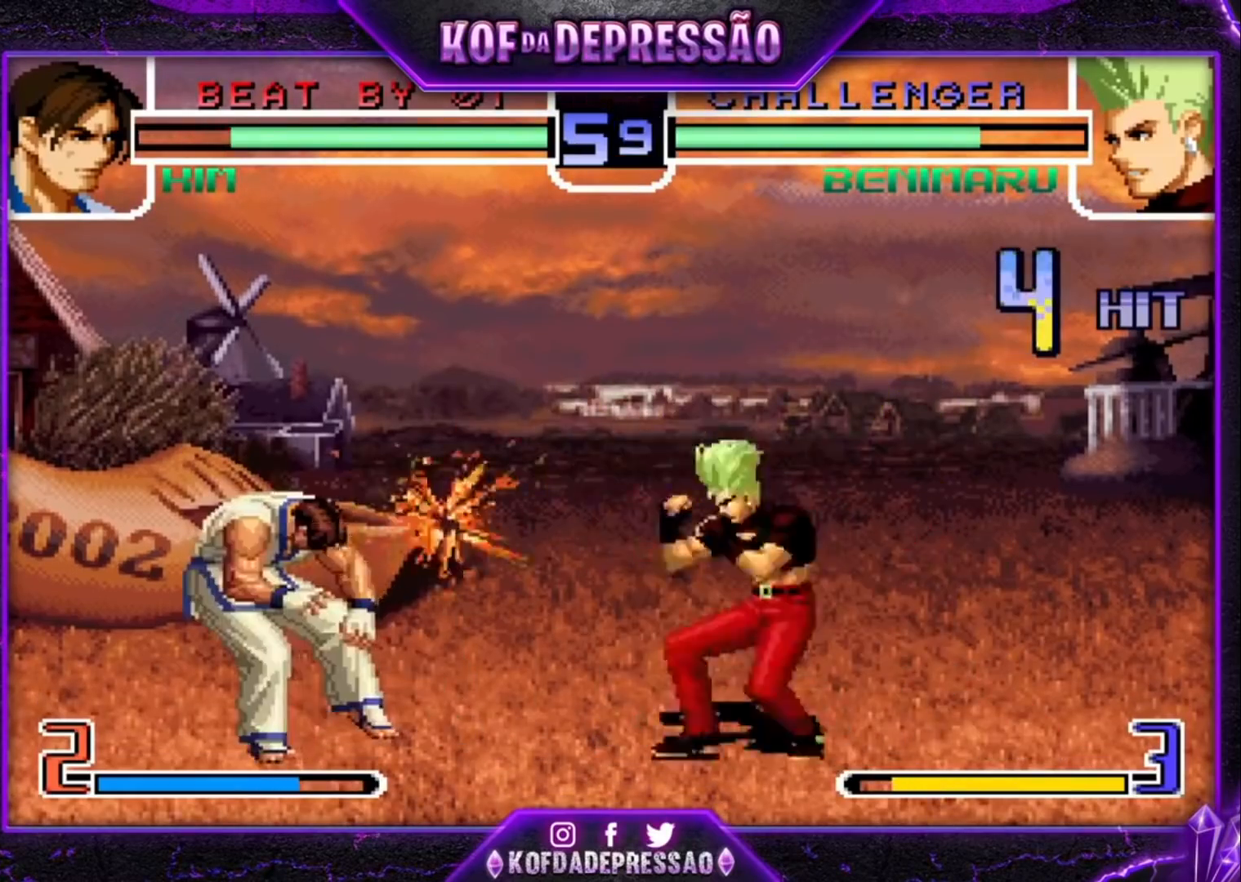
{"buttons": [], "left_stick": "center", "events": []}
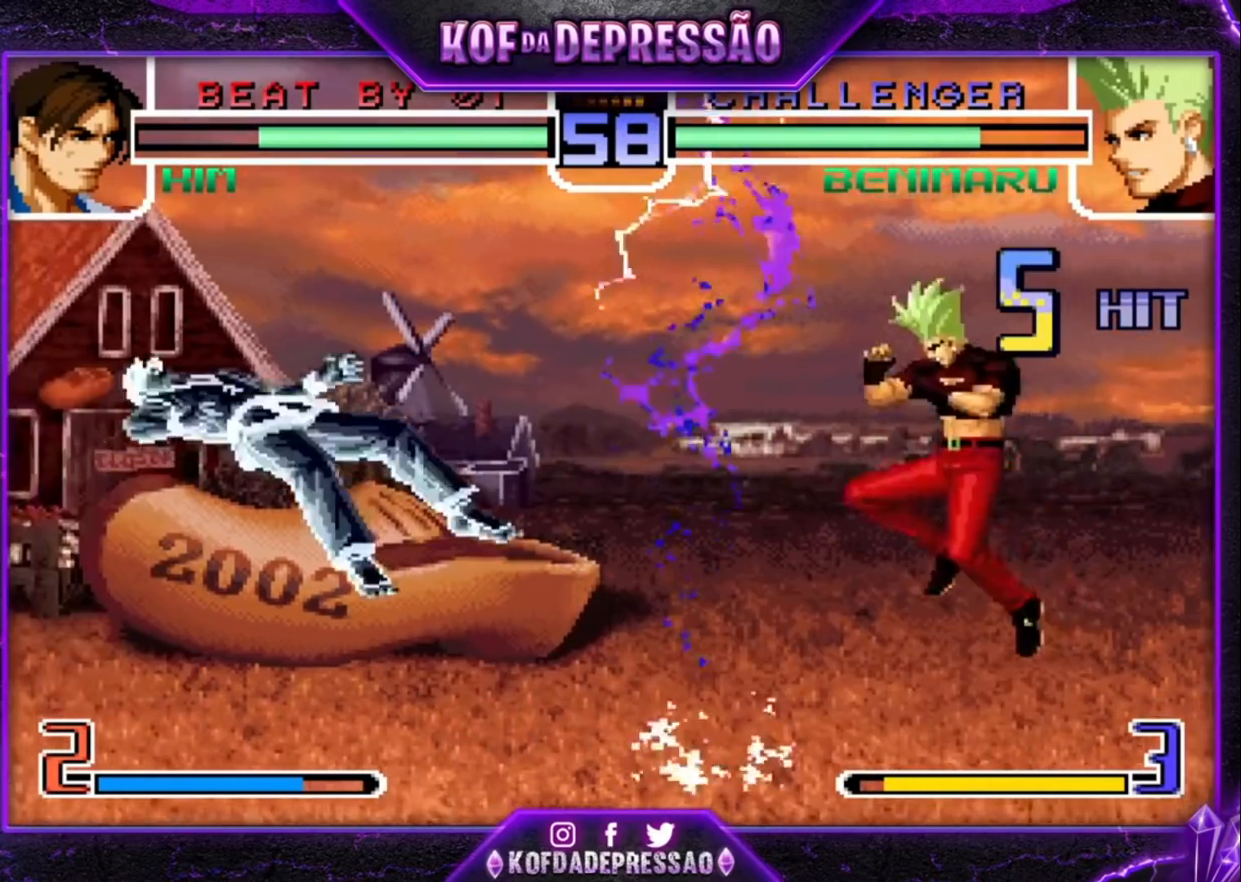
{"buttons": [], "left_stick": "left", "events": [[100, "left_stick", "left"], [167, "left_stick", "center"], [233, "left_stick", "left"]]}
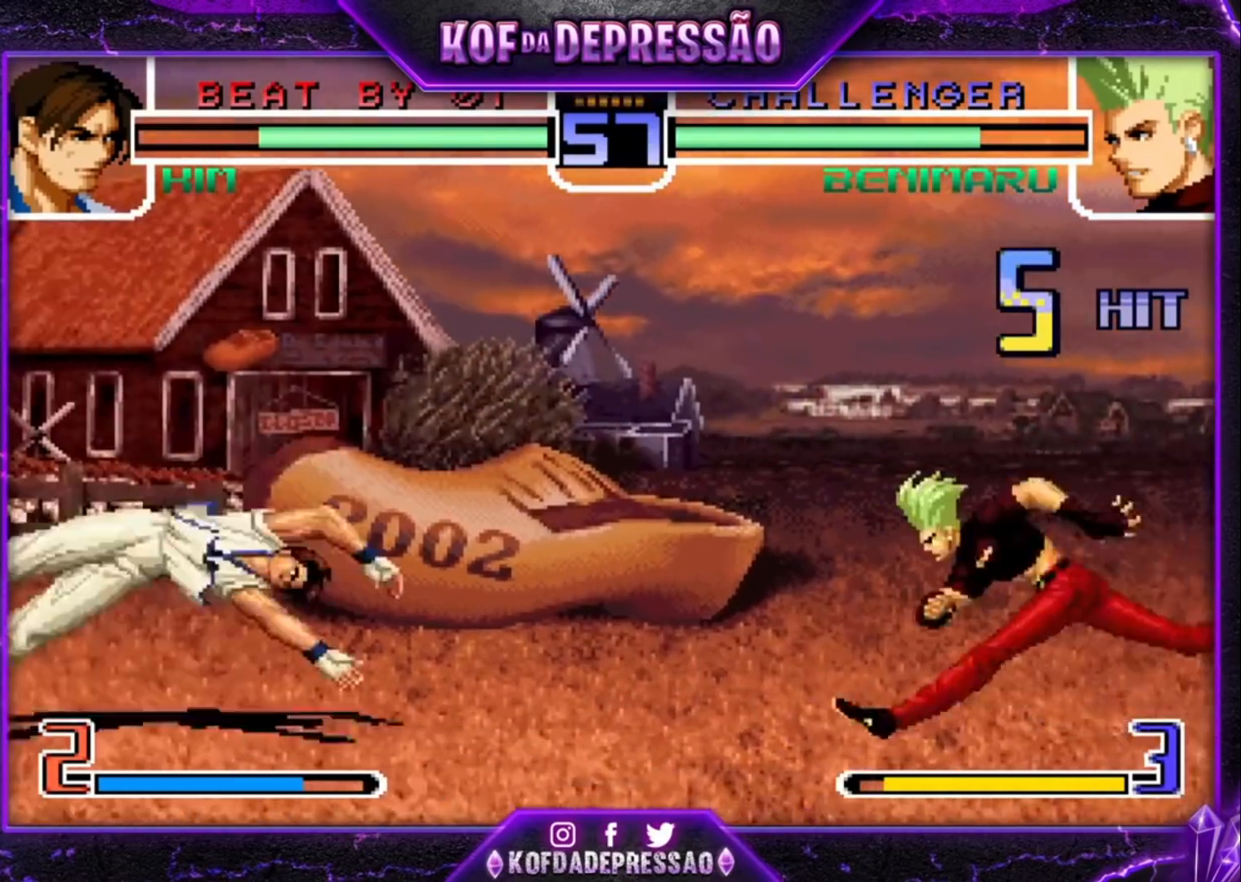
{"buttons": [], "left_stick": "down-right", "events": [[400, "left_stick", "down-right"]]}
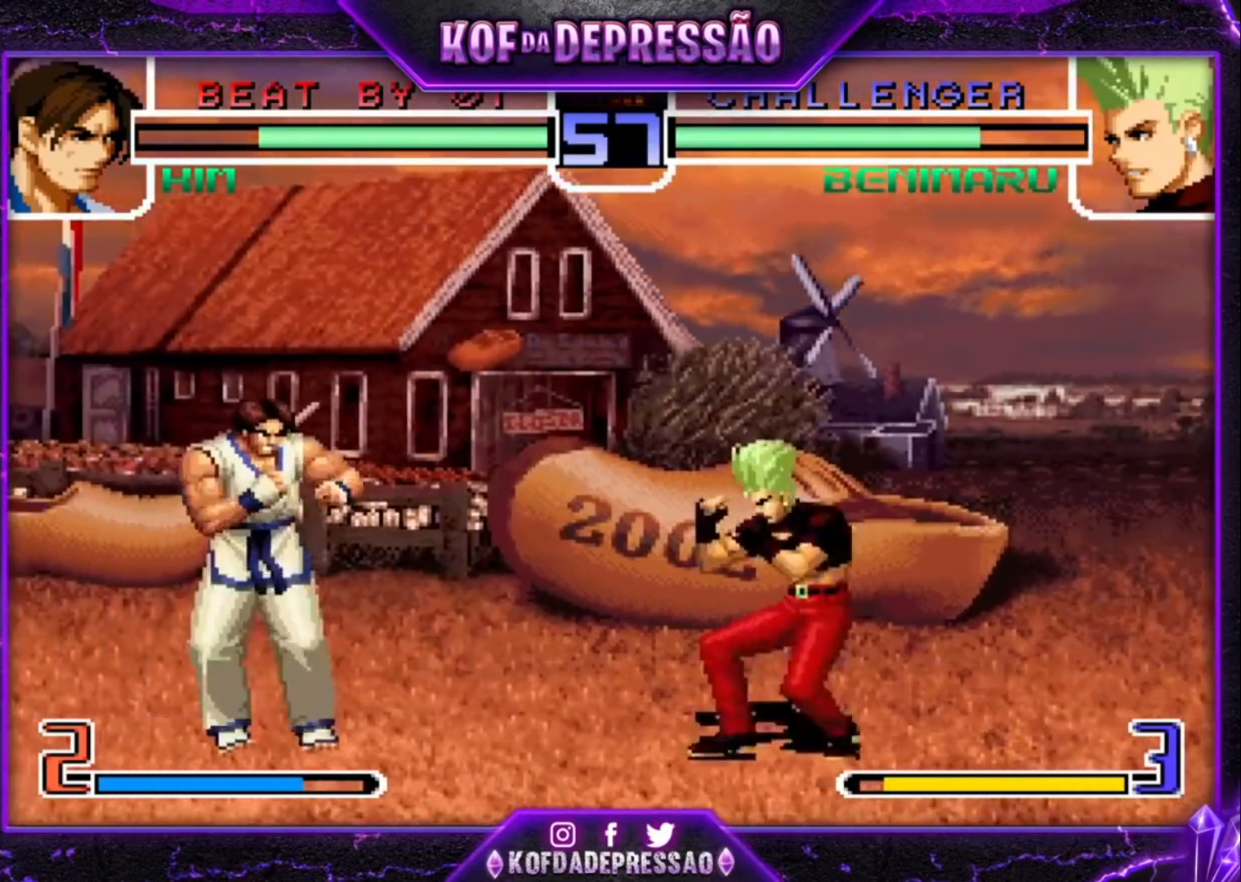
{"buttons": ["CROSS"], "left_stick": "center", "events": [[167, "left_stick", "up-left"], [233, "left_stick", "center"], [433, "CROSS", "down"]]}